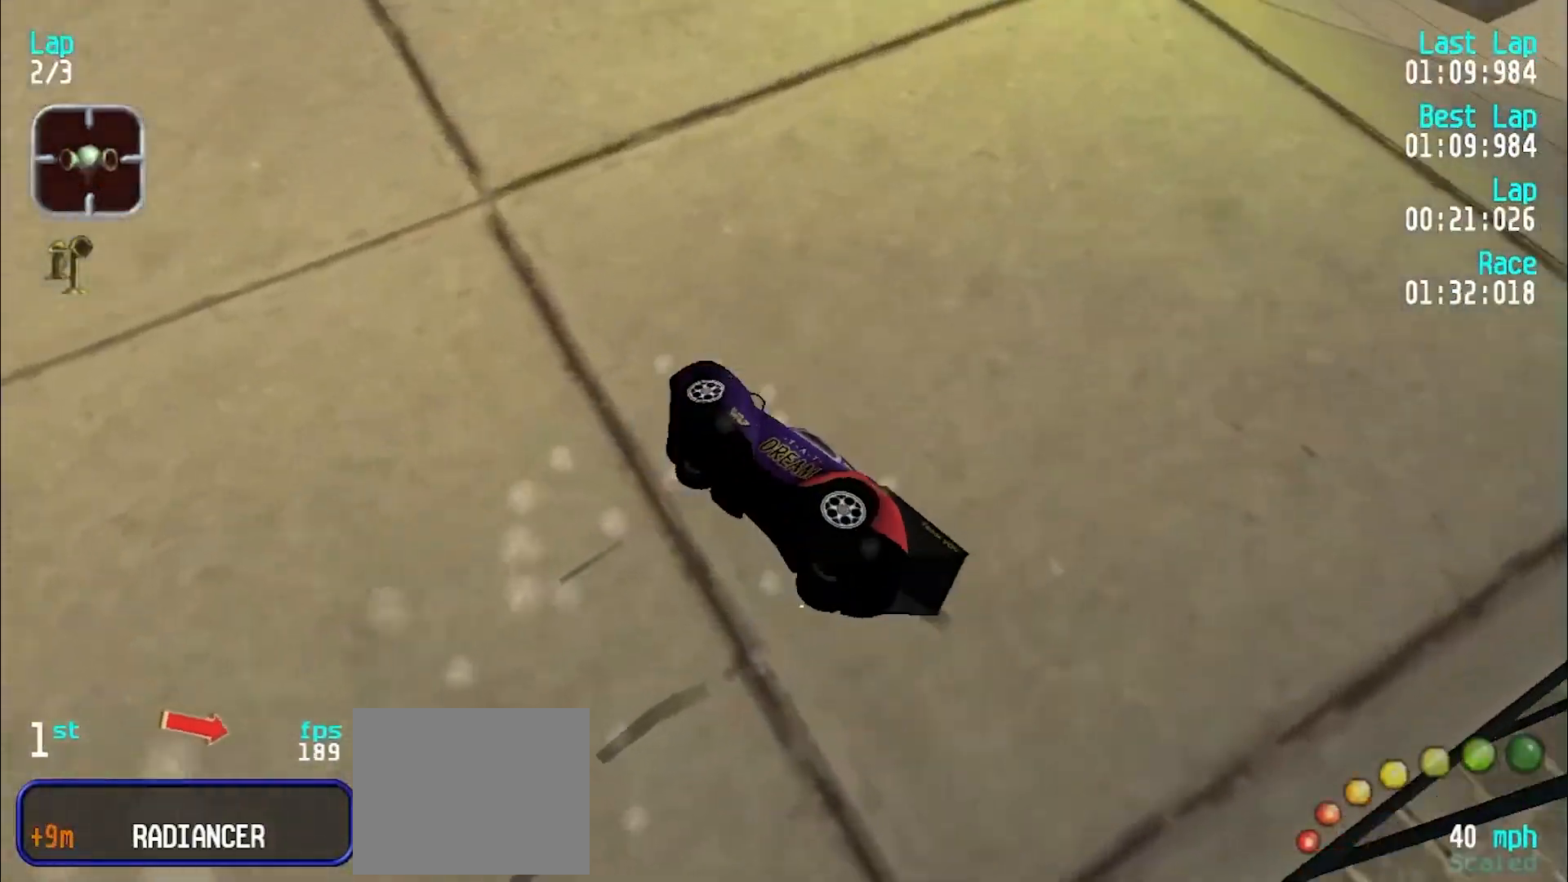
Gameplay with keyboard; each line is a JSON object with the keys held at the frame after it. "events" lists presses ("down") and releases ("up") of "d", "e", "u" and "y" between this image and that frame as [ms after this image, input, new state], when the widget could be followed in between. No other keys are recorded. Mouse input is not recorded.
{"keys": ["u"], "events": [[383, "d", "up"]]}
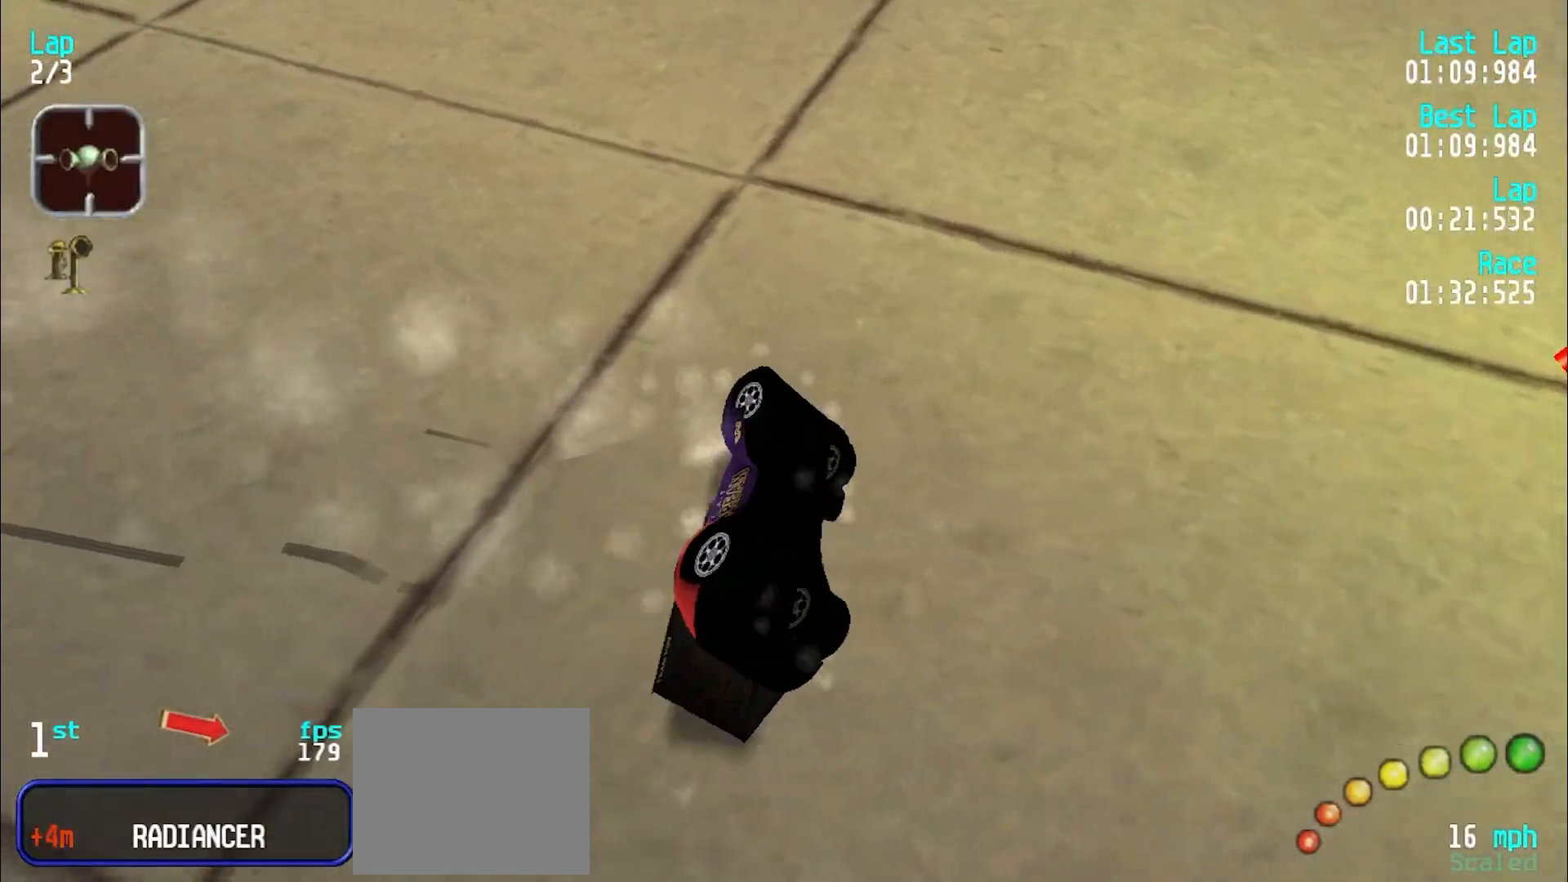
{"keys": ["e", "u"], "events": [[100, "e", "down"]]}
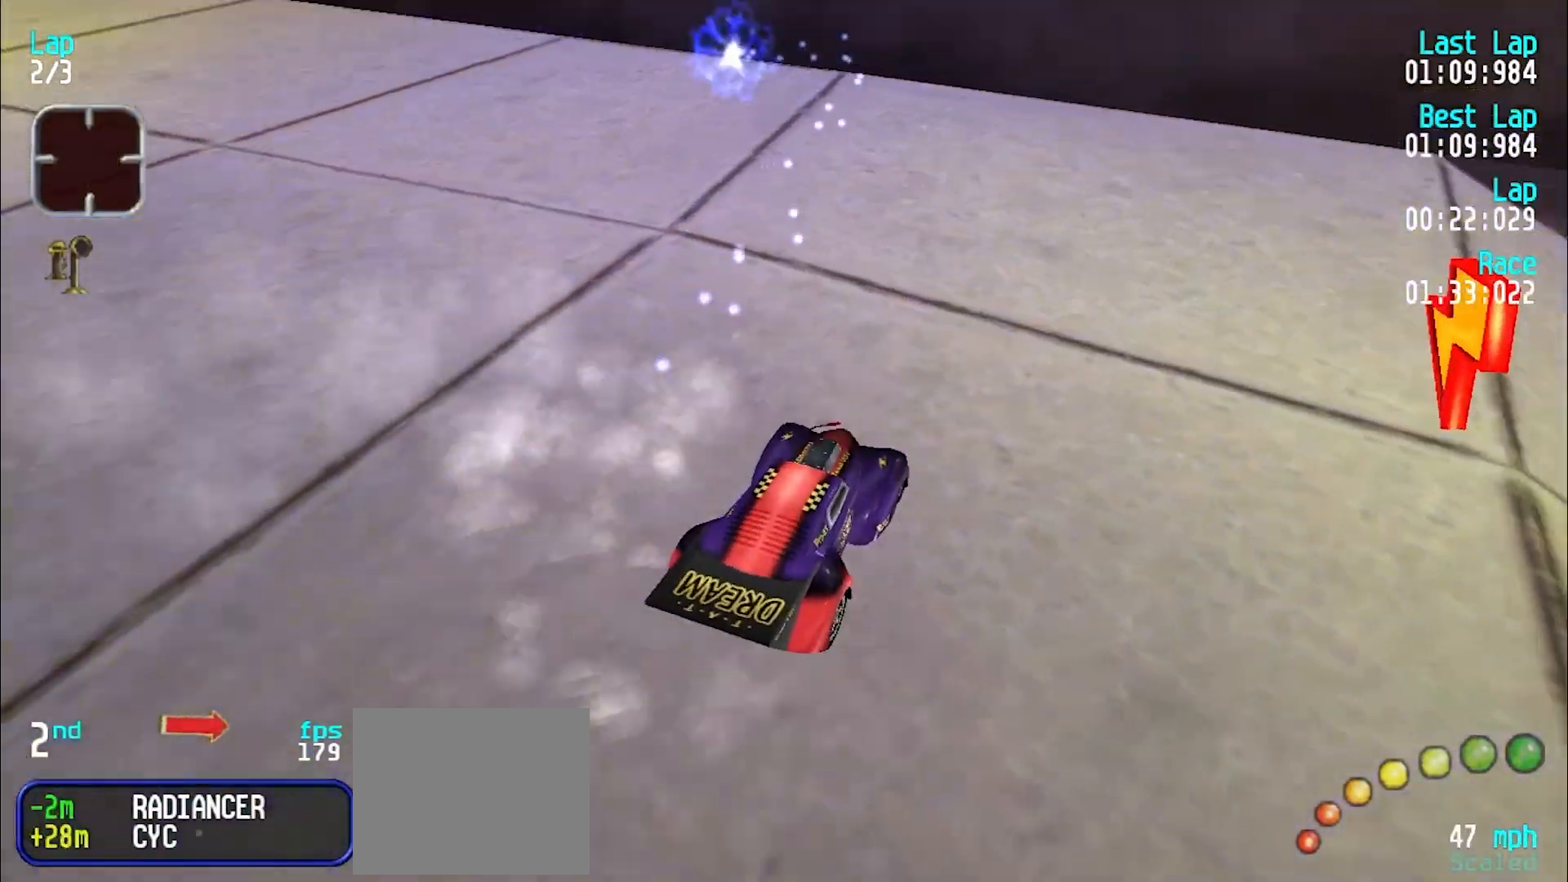
{"keys": ["e", "u"], "events": [[217, "d", "down"], [317, "e", "up"], [367, "d", "up"], [367, "e", "down"]]}
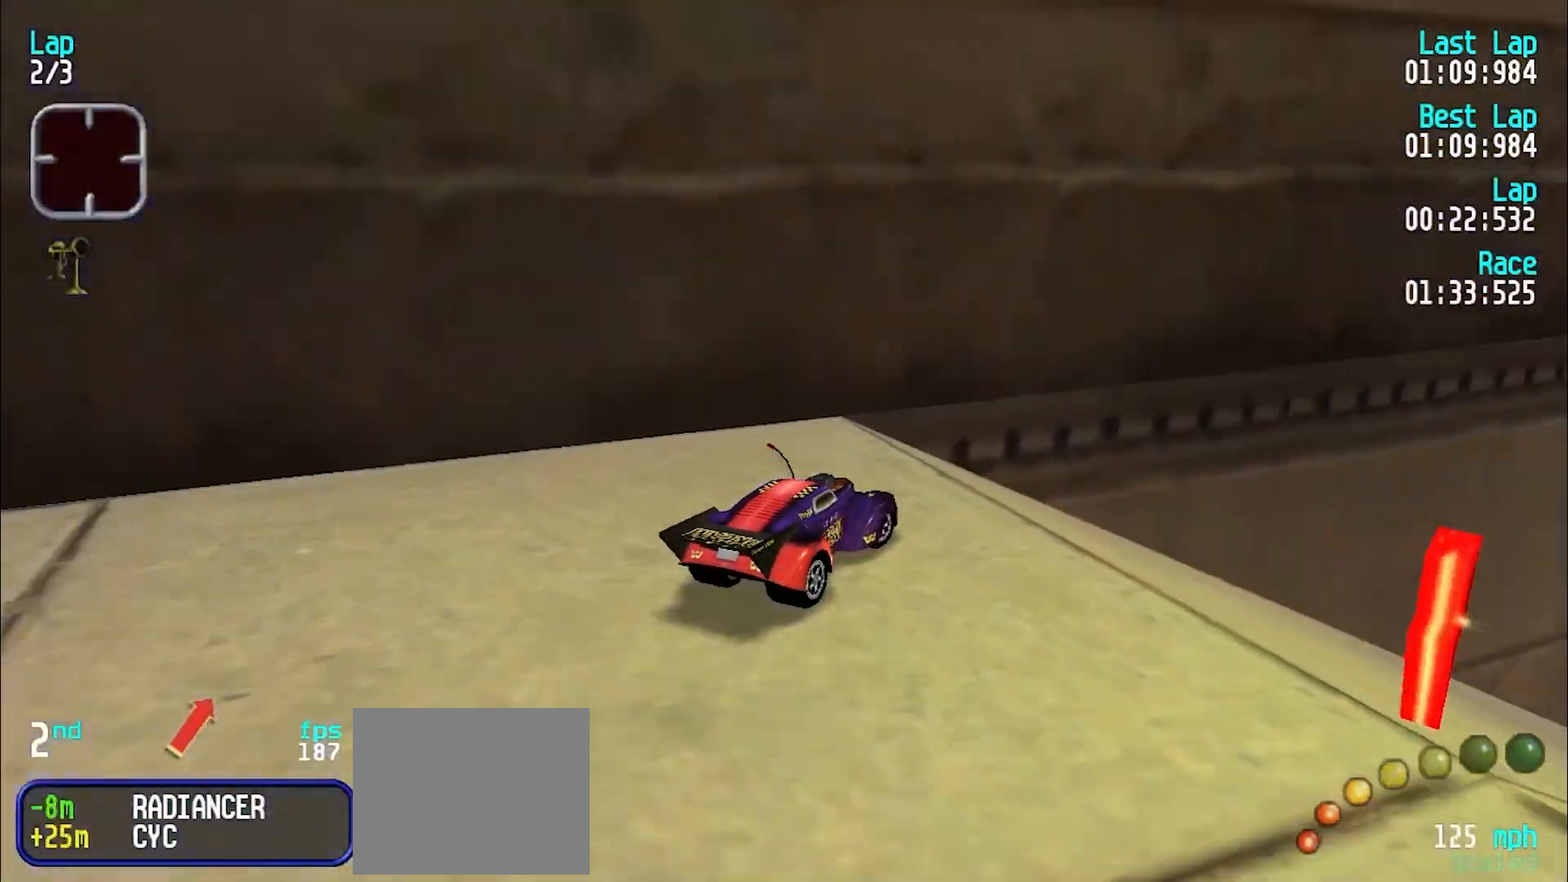
{"keys": ["e"], "events": [[83, "u", "up"]]}
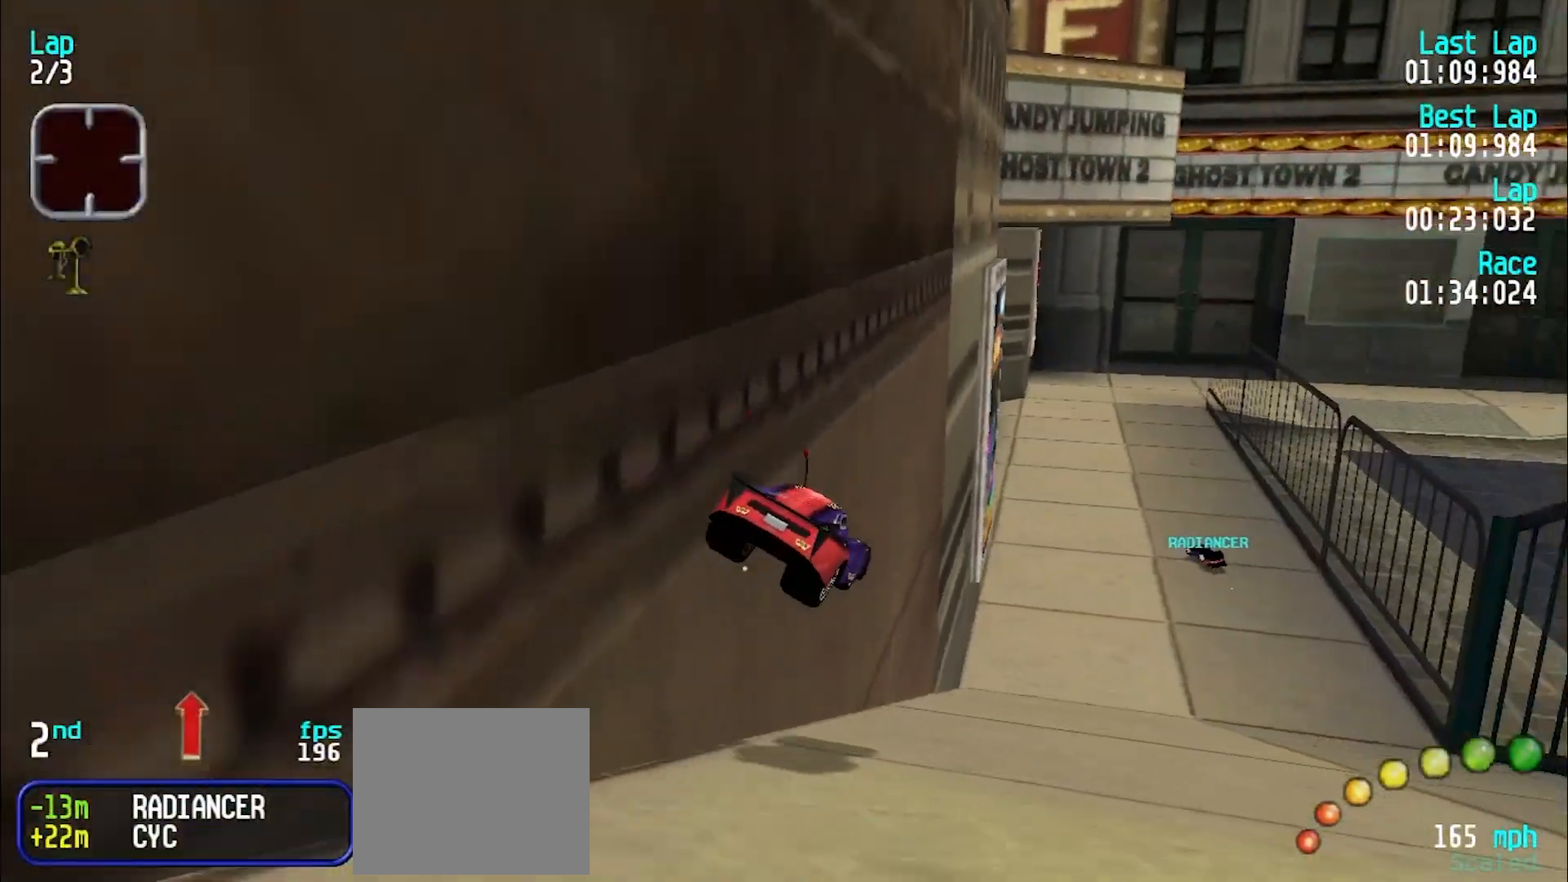
{"keys": ["e"], "events": [[117, "y", "down"], [200, "y", "up"]]}
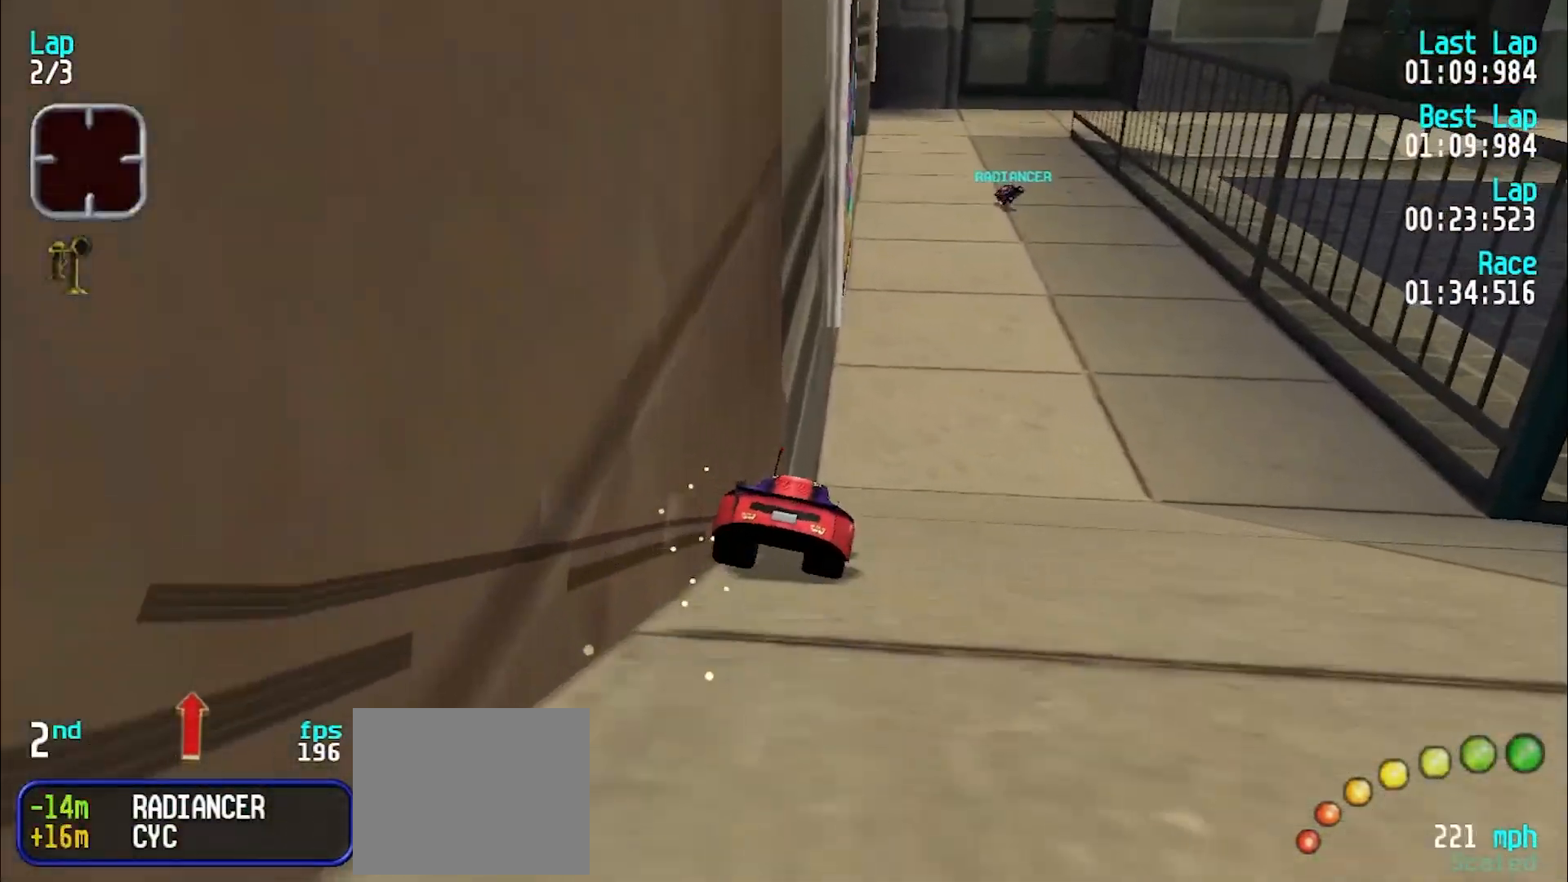
{"keys": ["e"], "events": []}
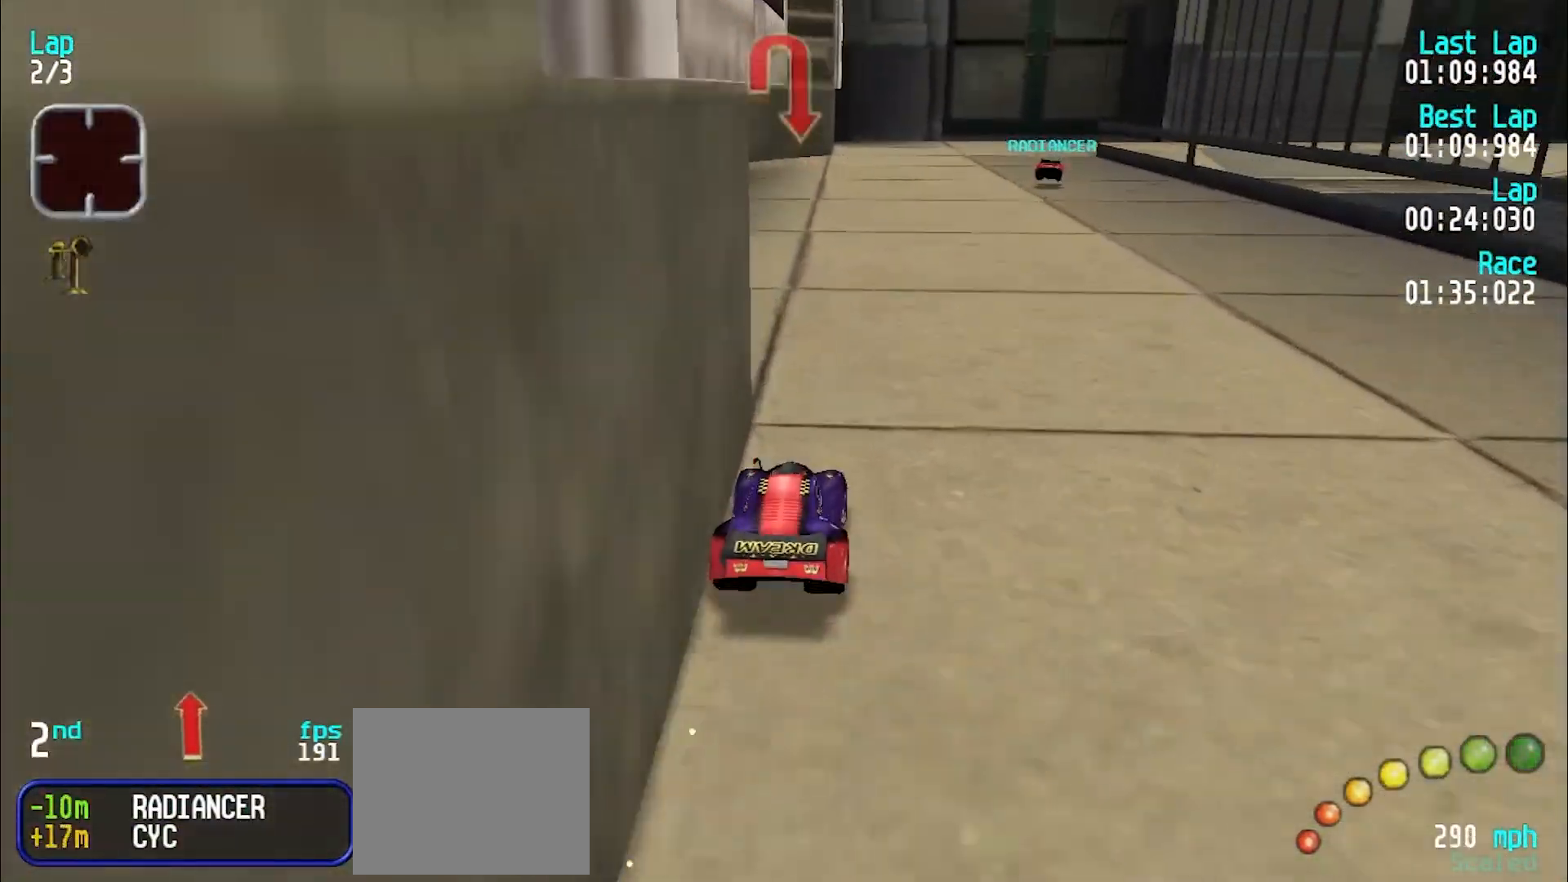
{"keys": ["d"], "events": [[183, "y", "down"], [233, "y", "up"], [417, "d", "down"], [467, "e", "up"]]}
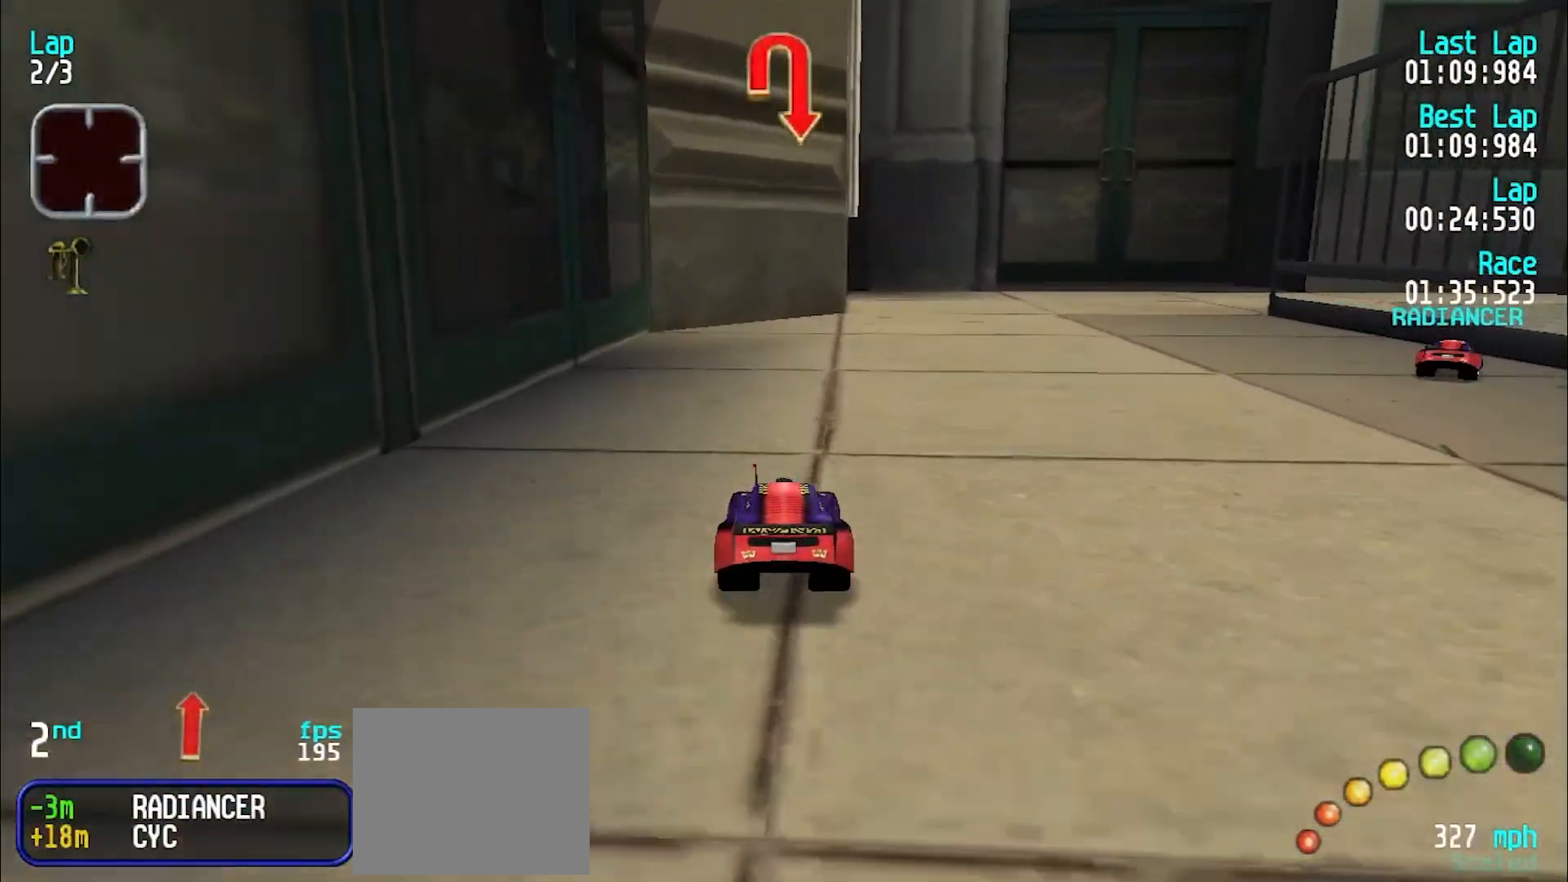
{"keys": ["u"], "events": [[67, "d", "up"], [67, "u", "down"], [117, "e", "down"], [167, "e", "up"]]}
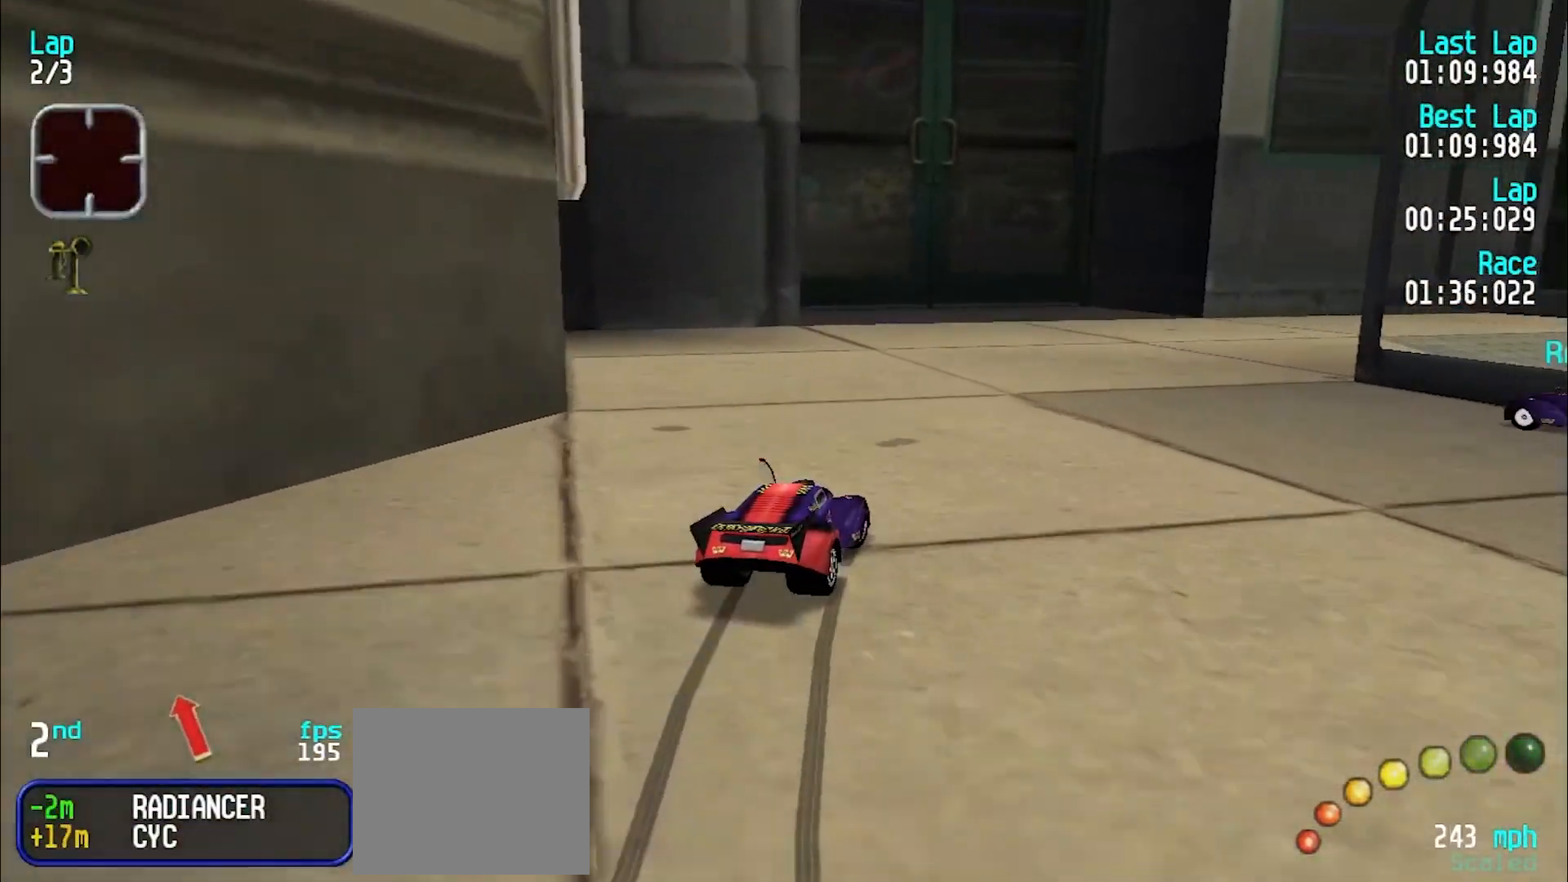
{"keys": ["u"], "events": [[267, "e", "down"], [400, "e", "up"]]}
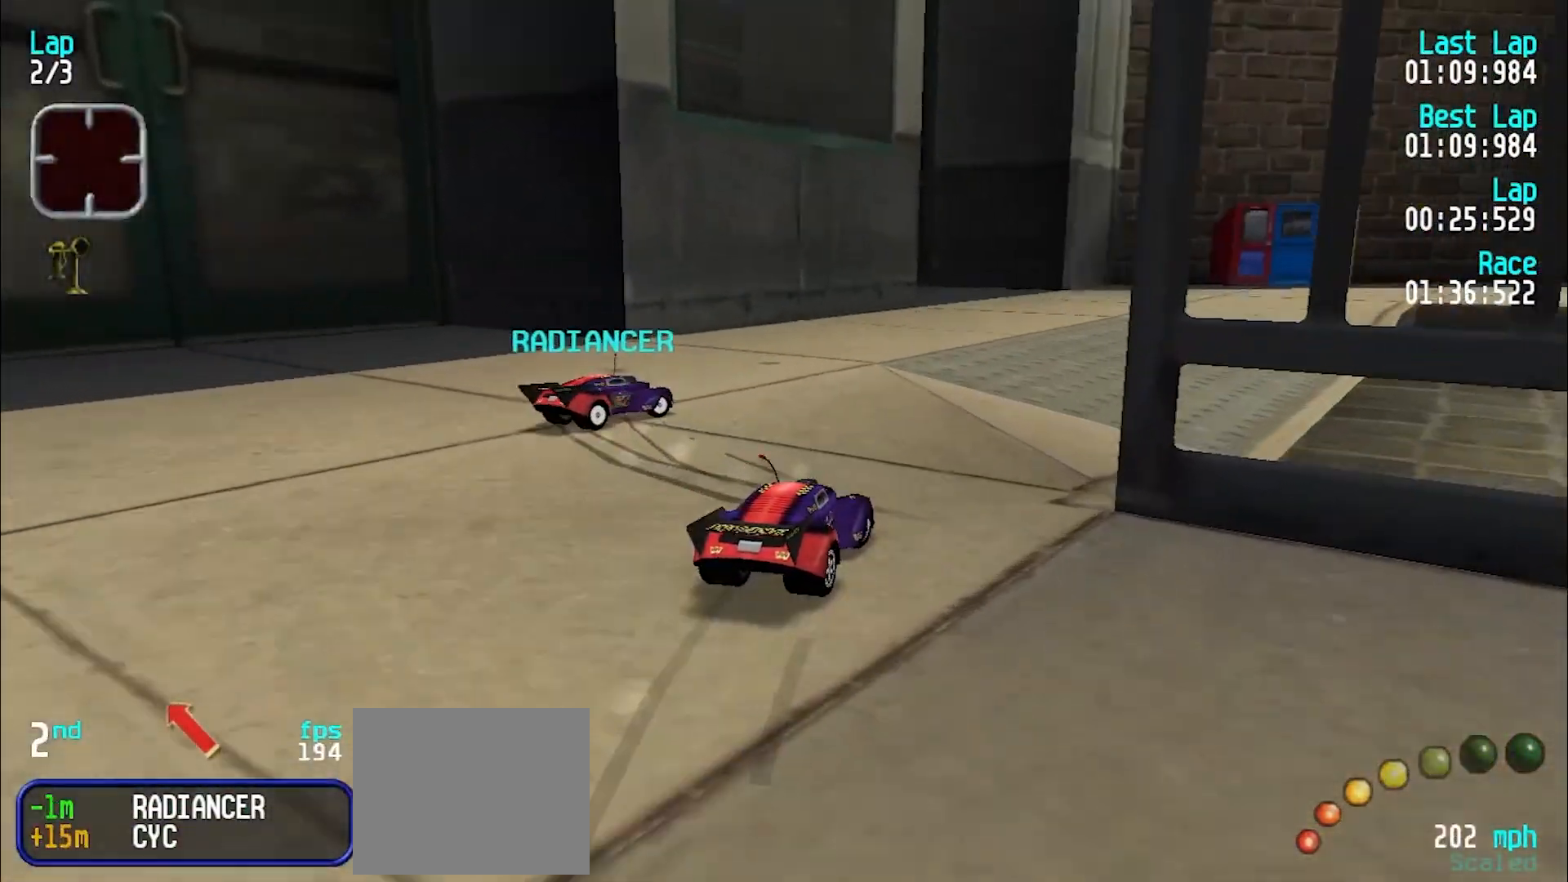
{"keys": ["e", "u"], "events": [[333, "e", "down"]]}
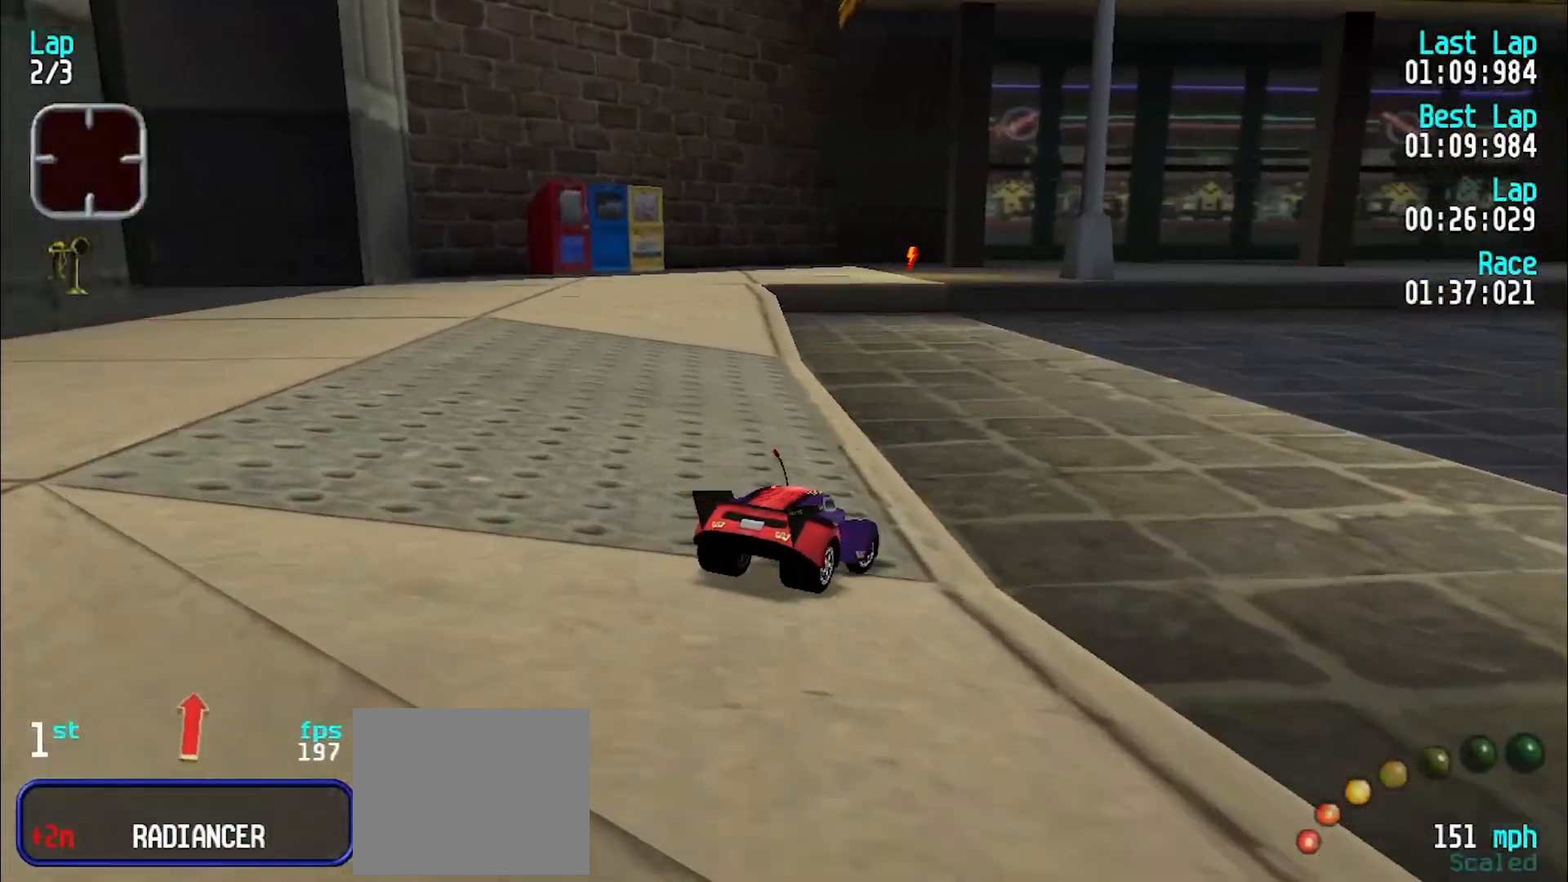
{"keys": ["e", "u"], "events": [[150, "u", "up"], [250, "u", "down"], [383, "u", "up"], [433, "u", "down"]]}
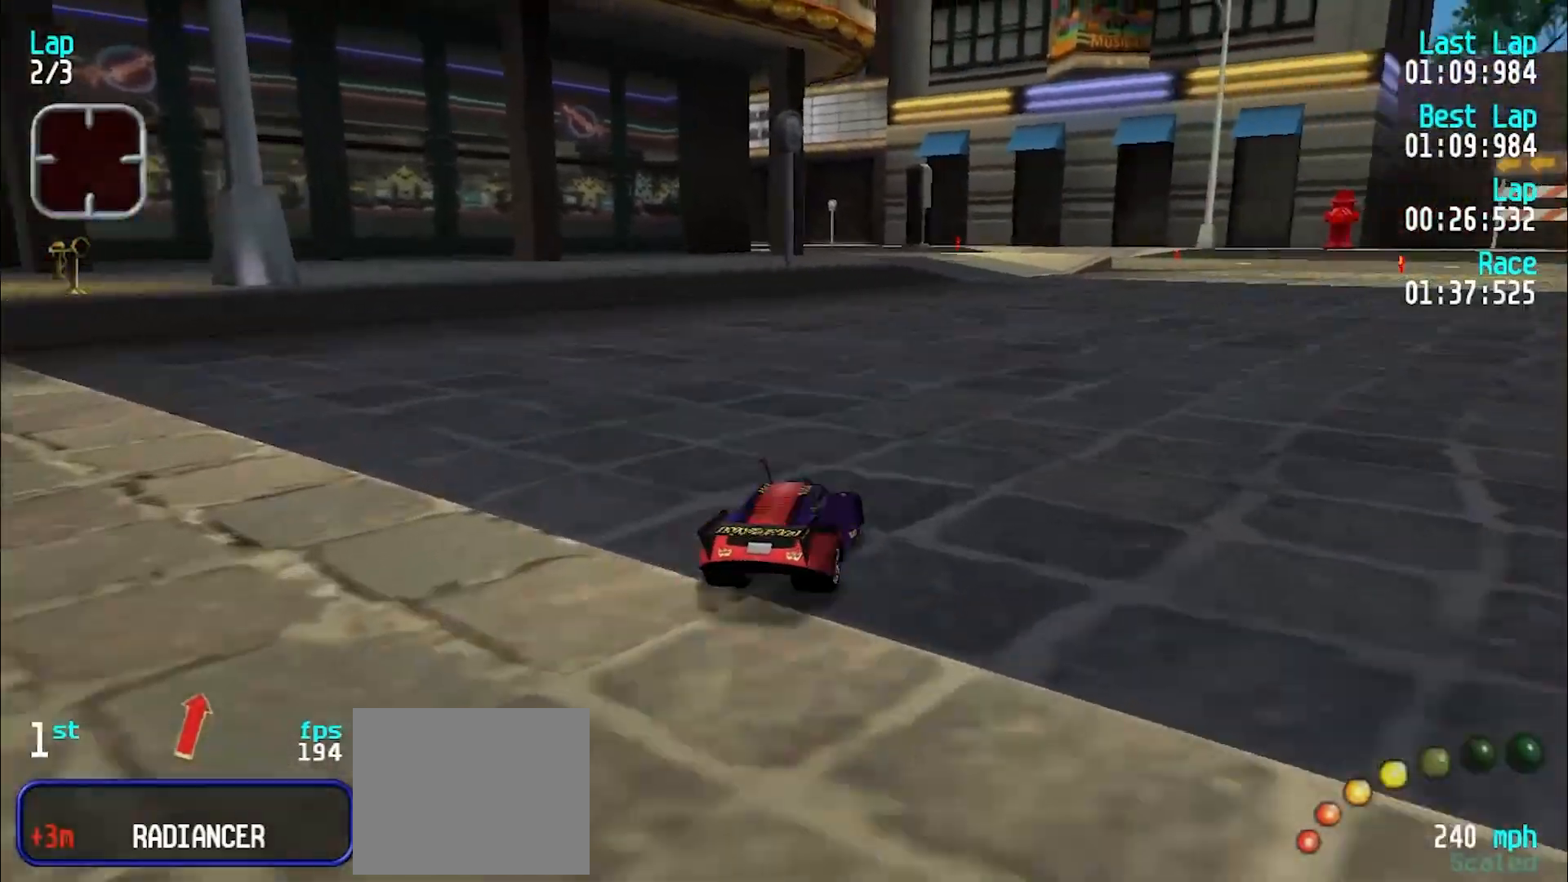
{"keys": ["e", "u"], "events": [[83, "u", "up"], [133, "u", "down"], [233, "u", "up"], [317, "u", "down"], [400, "u", "up"], [450, "u", "down"]]}
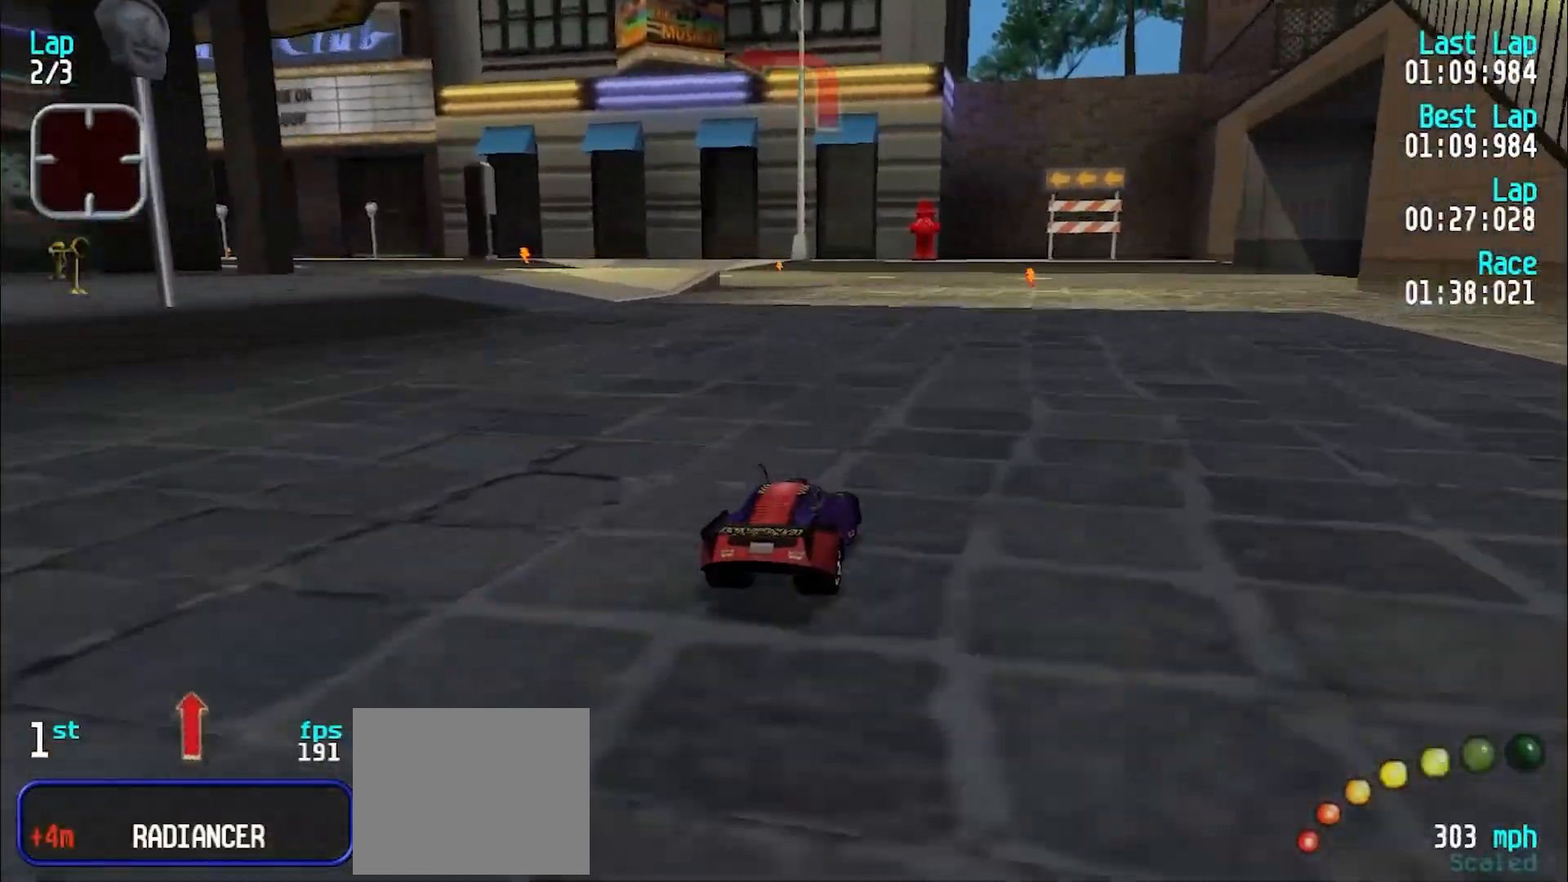
{"keys": ["e", "y"], "events": [[100, "u", "up"], [150, "u", "down"], [233, "u", "up"], [283, "y", "down"], [433, "y", "up"], [483, "y", "down"]]}
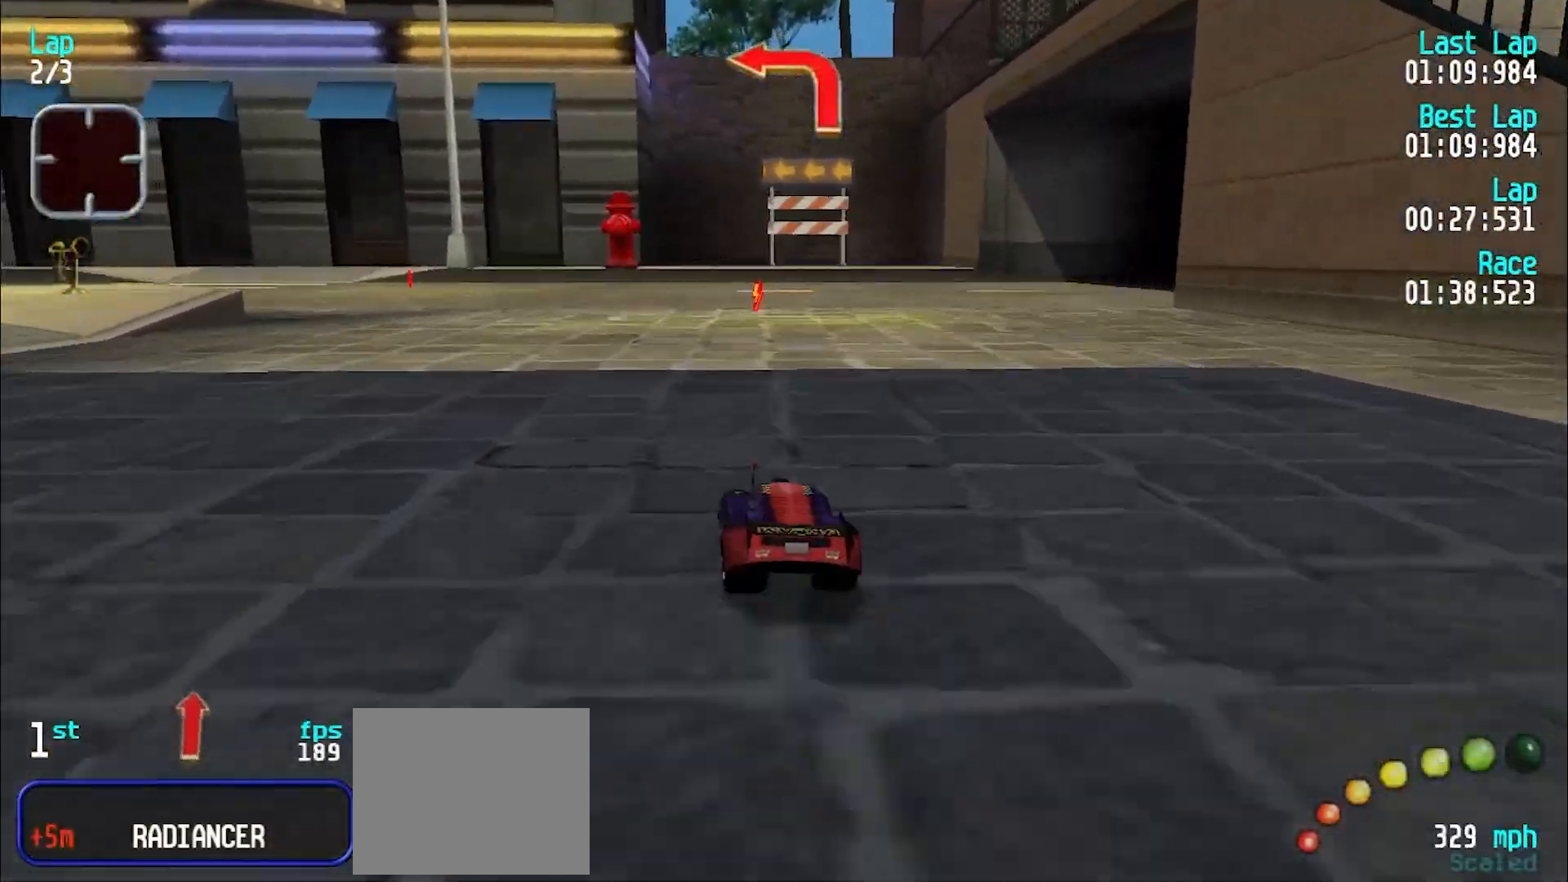
{"keys": ["e"], "events": [[100, "y", "up"], [150, "y", "down"], [250, "y", "up"], [350, "y", "down"], [450, "y", "up"]]}
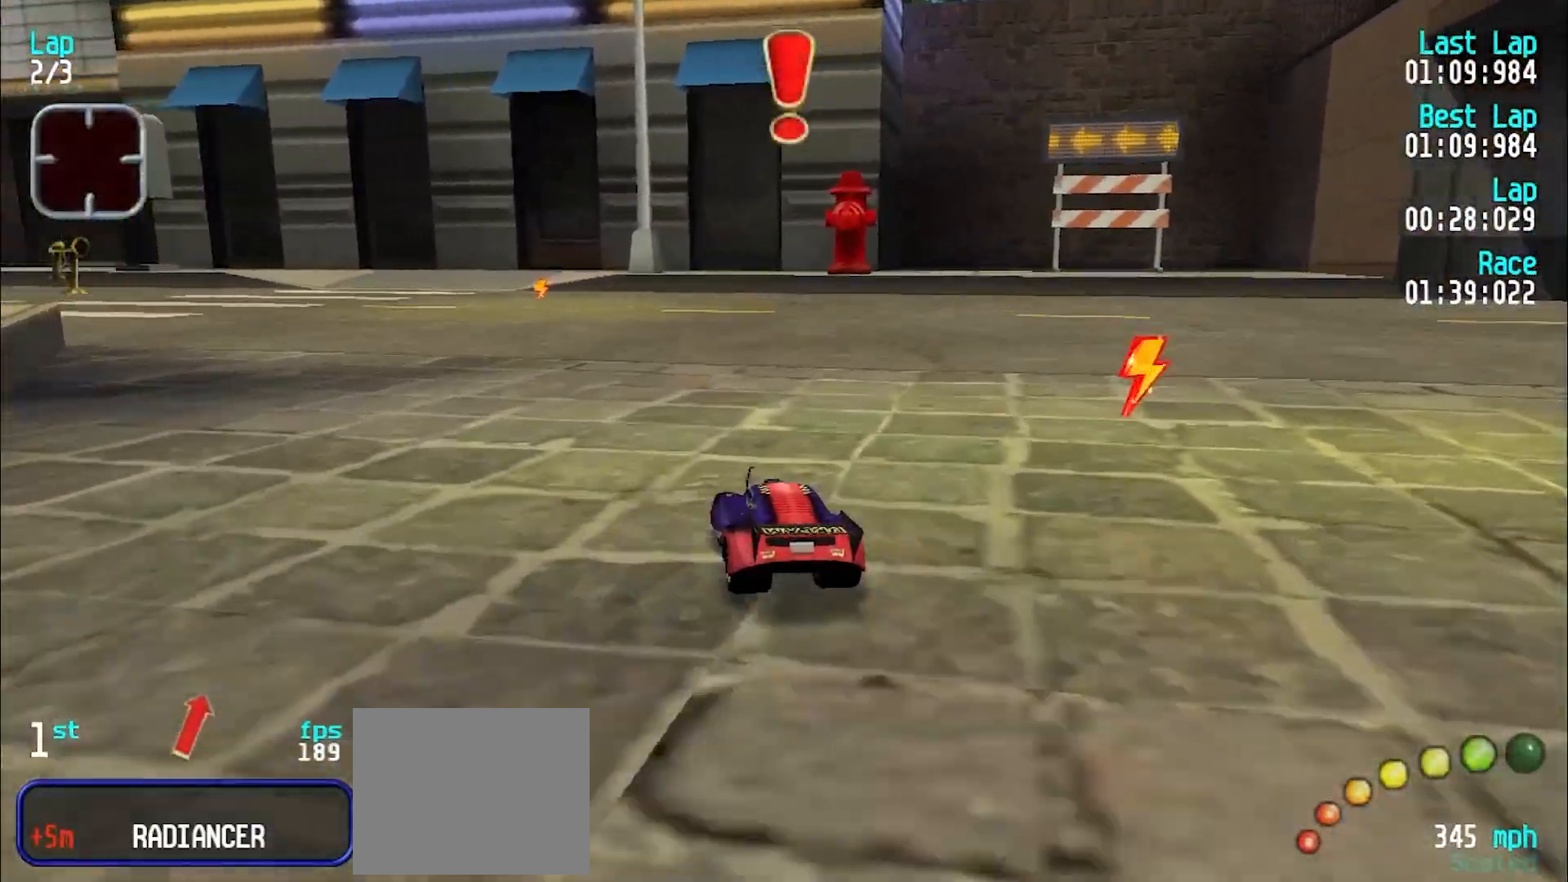
{"keys": ["e"], "events": [[350, "y", "down"], [450, "y", "up"]]}
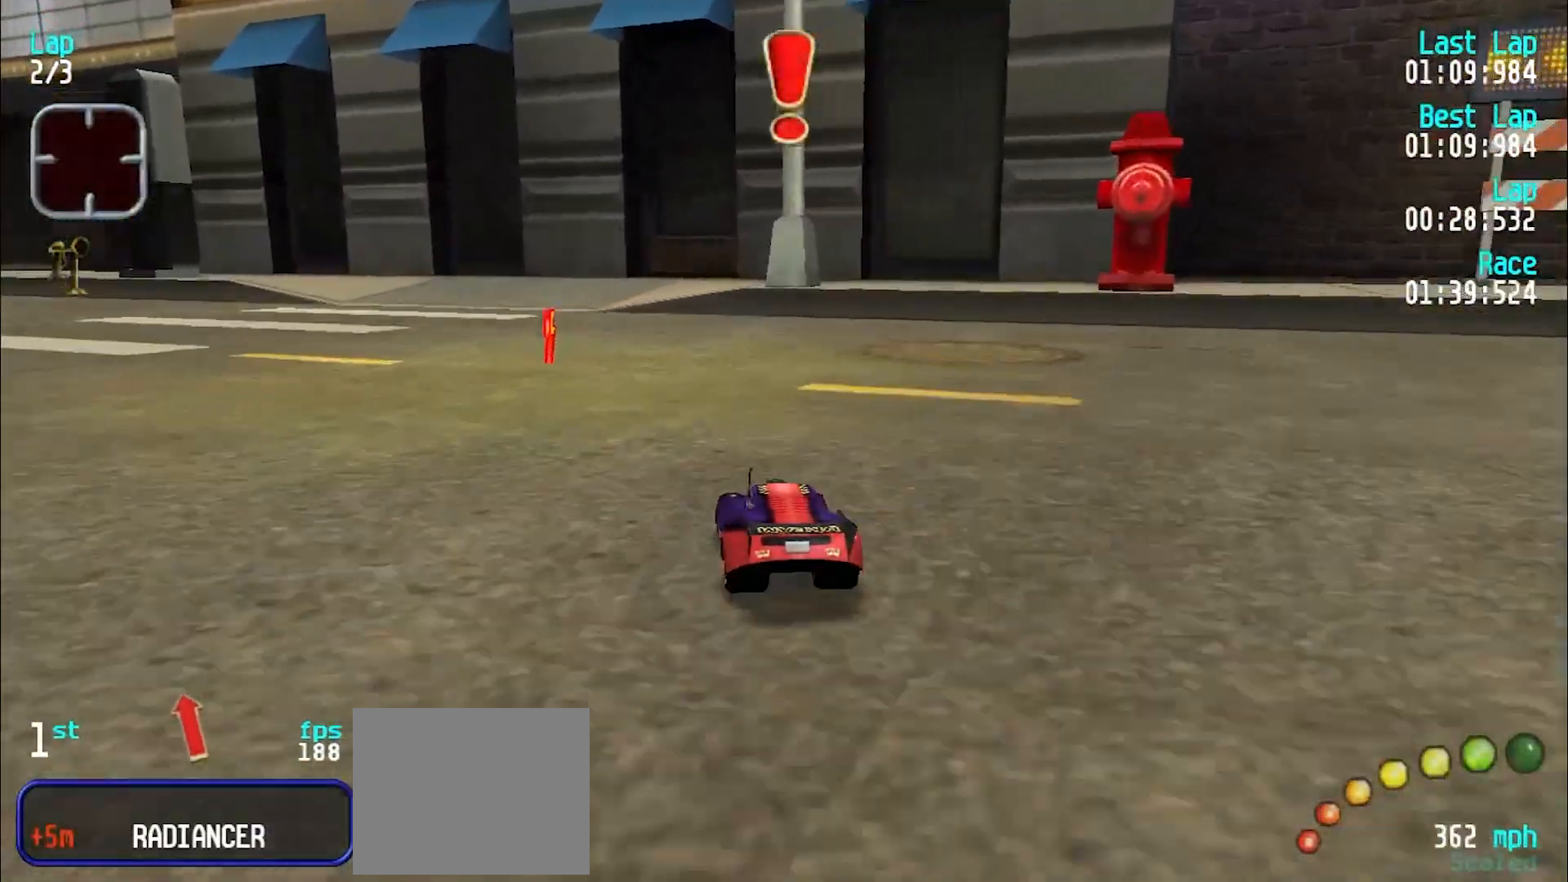
{"keys": ["y"], "events": [[100, "y", "down"], [200, "y", "up"], [233, "y", "down"], [467, "e", "up"]]}
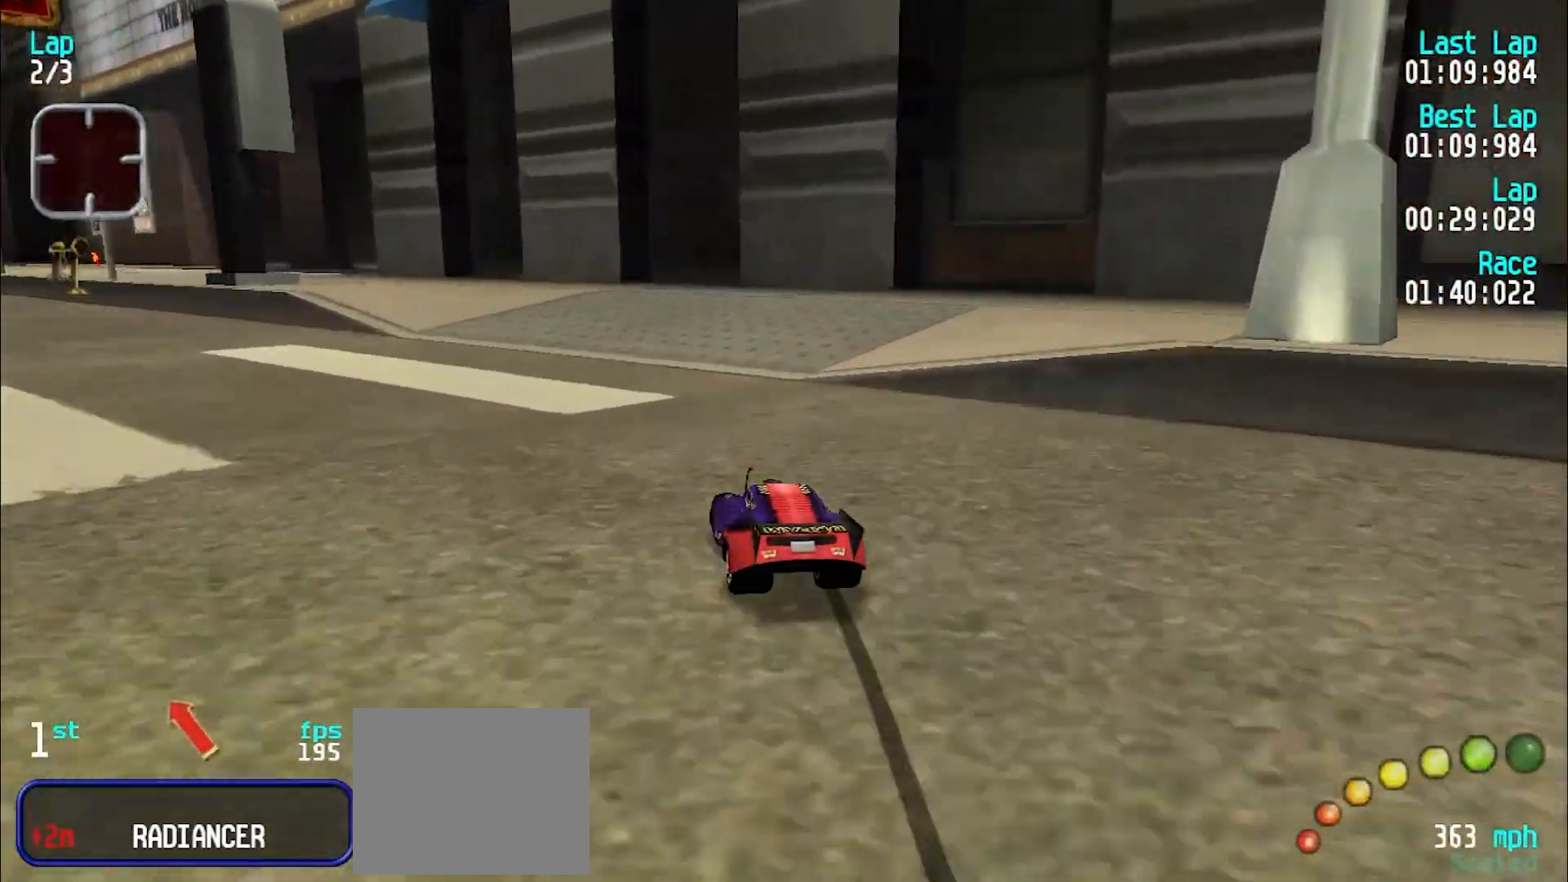
{"keys": ["e"], "events": [[167, "e", "down"], [167, "y", "up"], [200, "y", "down"], [300, "y", "up"], [400, "y", "down"], [500, "y", "up"]]}
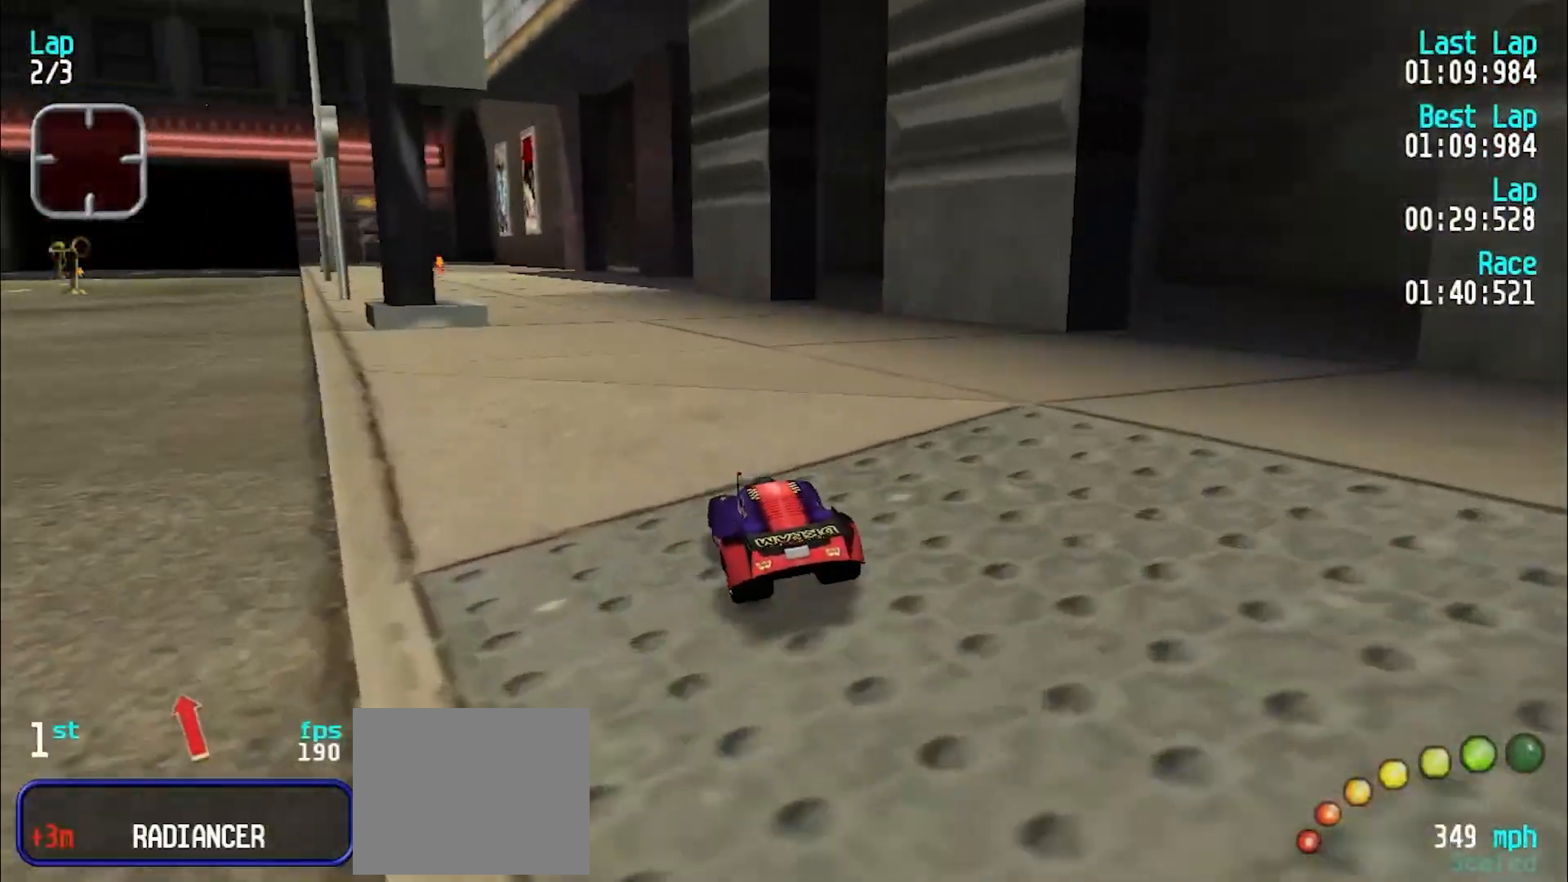
{"keys": ["e"], "events": [[67, "y", "down"], [117, "y", "up"], [267, "y", "down"], [317, "y", "up"]]}
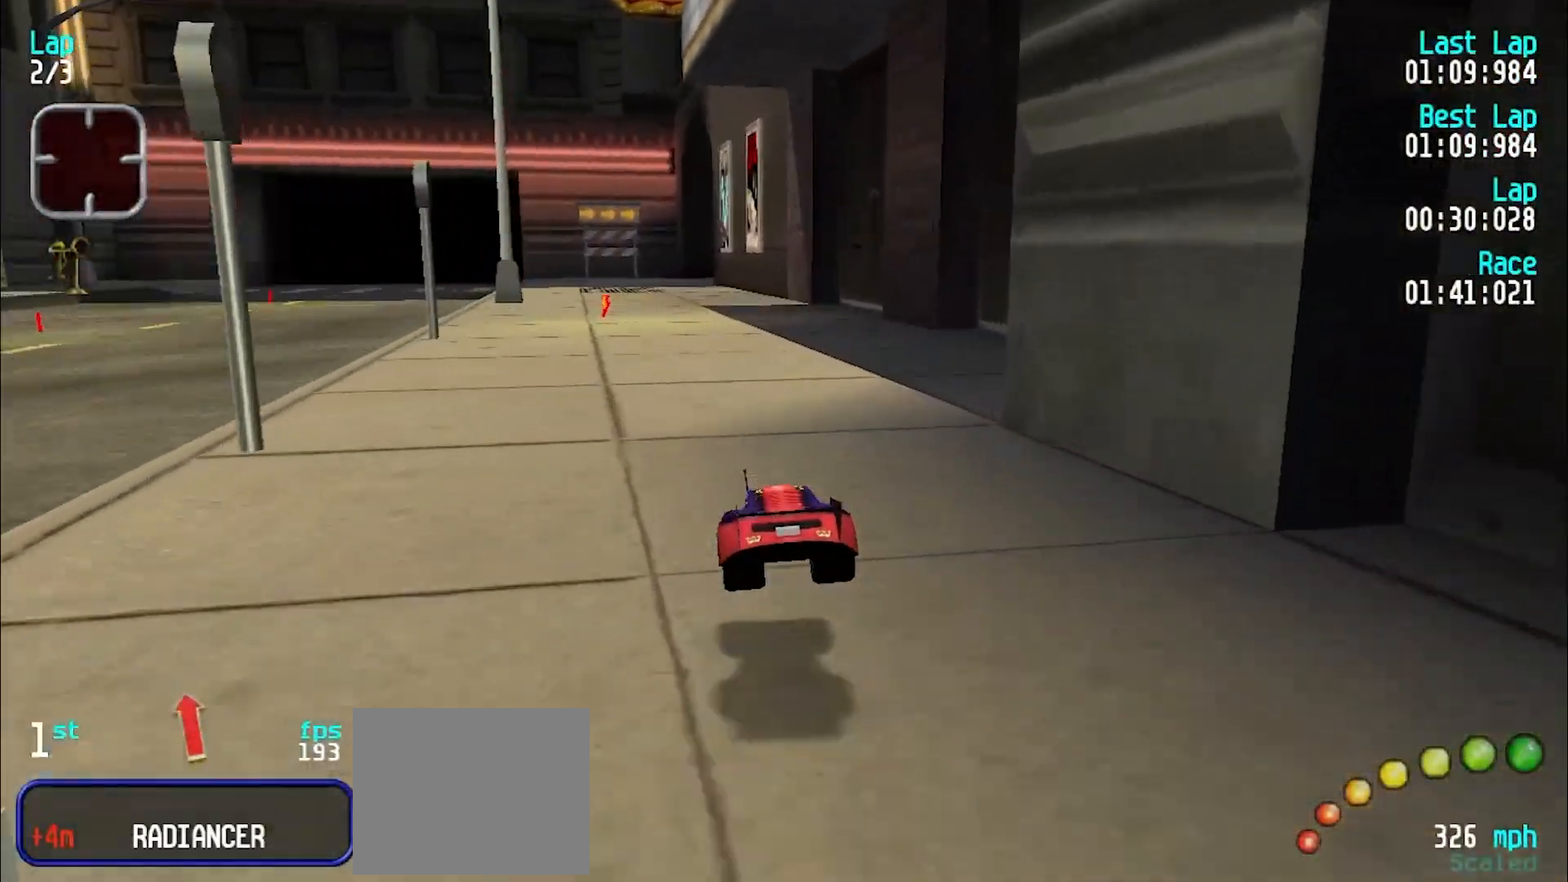
{"keys": ["e", "u"], "events": [[150, "y", "down"], [183, "y", "up"], [283, "y", "down"], [367, "y", "up"], [467, "u", "down"]]}
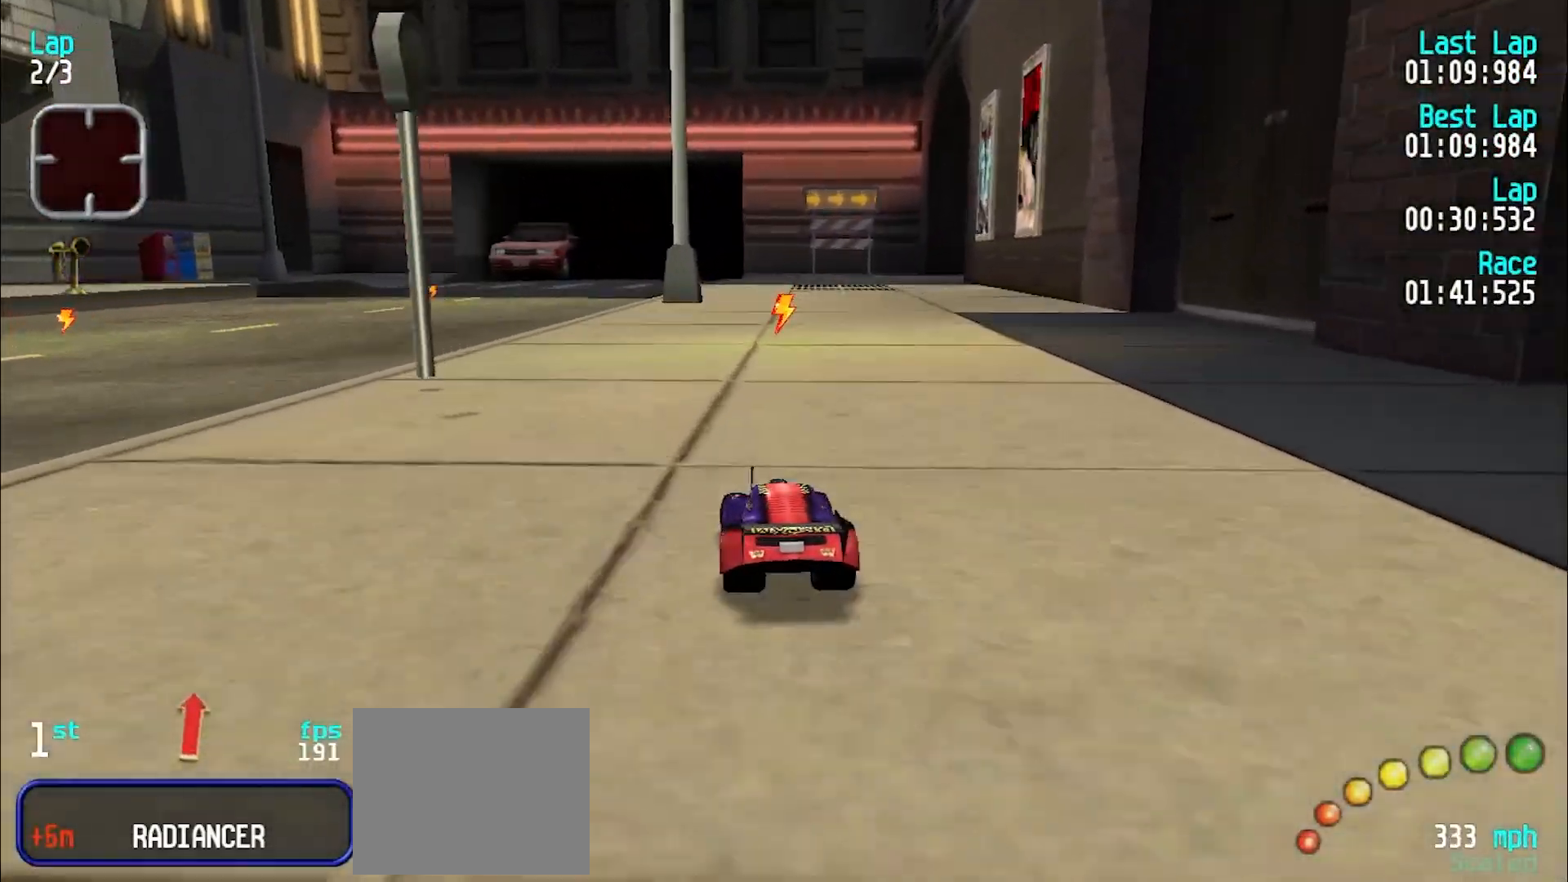
{"keys": ["e"], "events": [[67, "u", "up"]]}
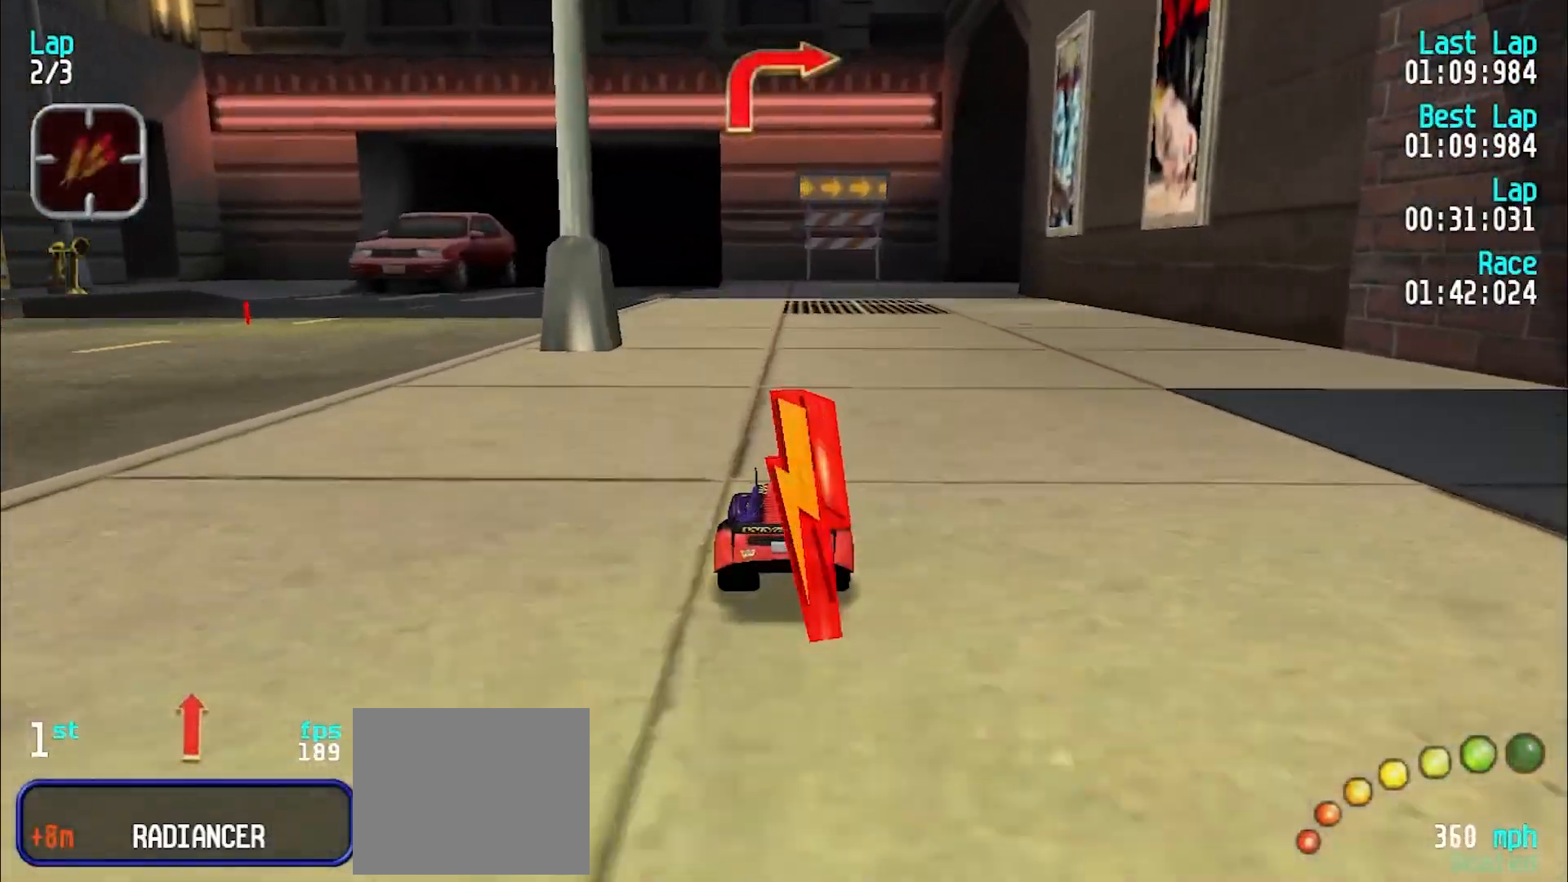
{"keys": ["e"], "events": [[217, "u", "down"], [317, "u", "up"], [400, "u", "down"], [450, "u", "up"]]}
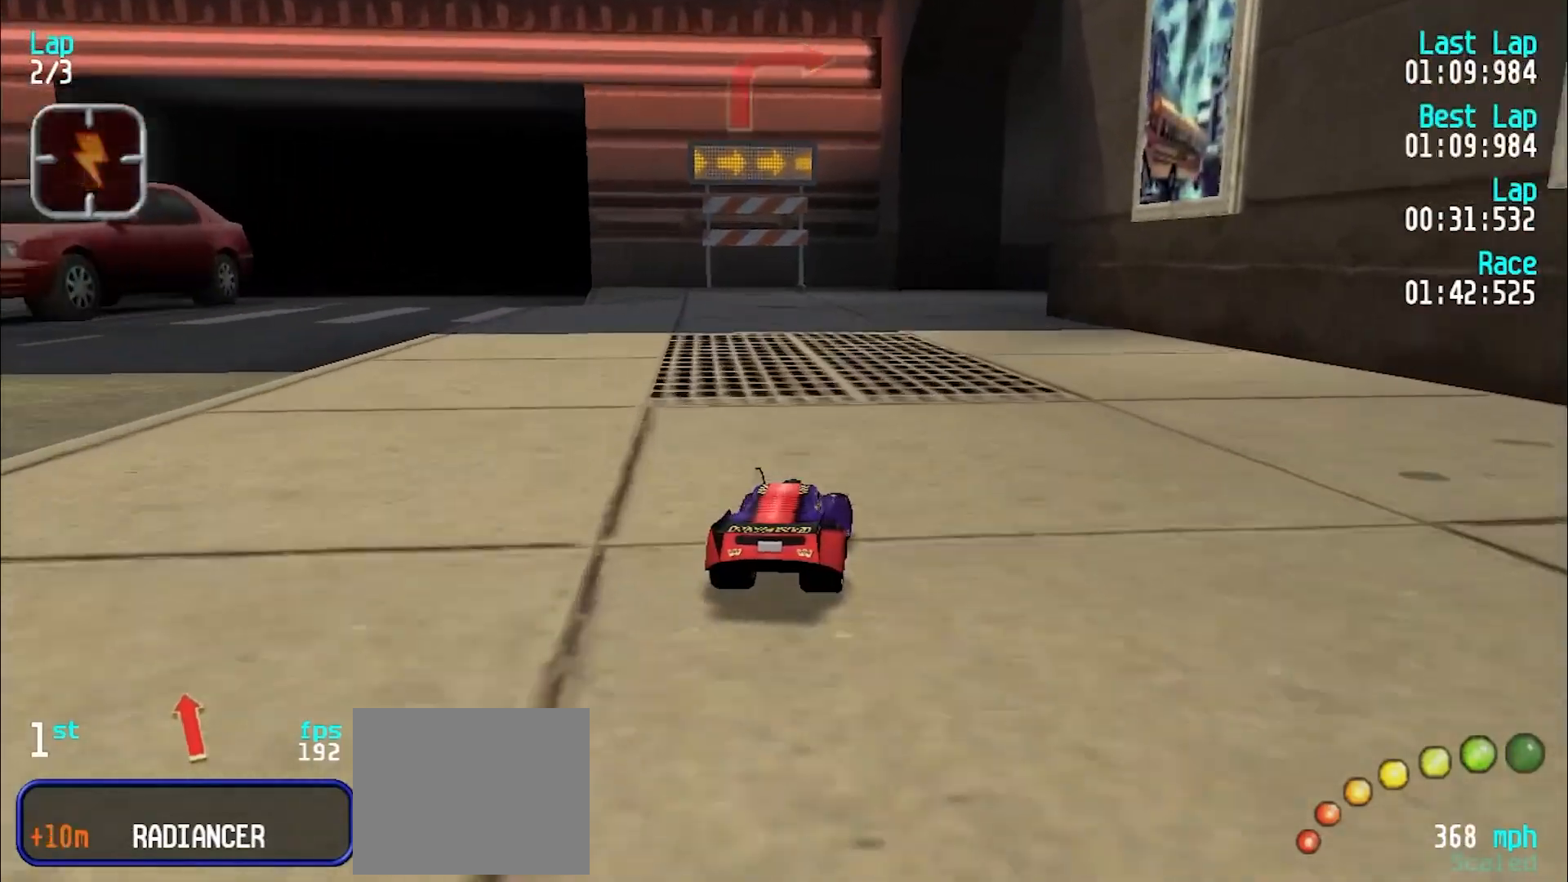
{"keys": ["e", "u"], "events": [[83, "u", "down"], [133, "u", "up"], [233, "u", "down"], [333, "u", "up"], [417, "u", "down"]]}
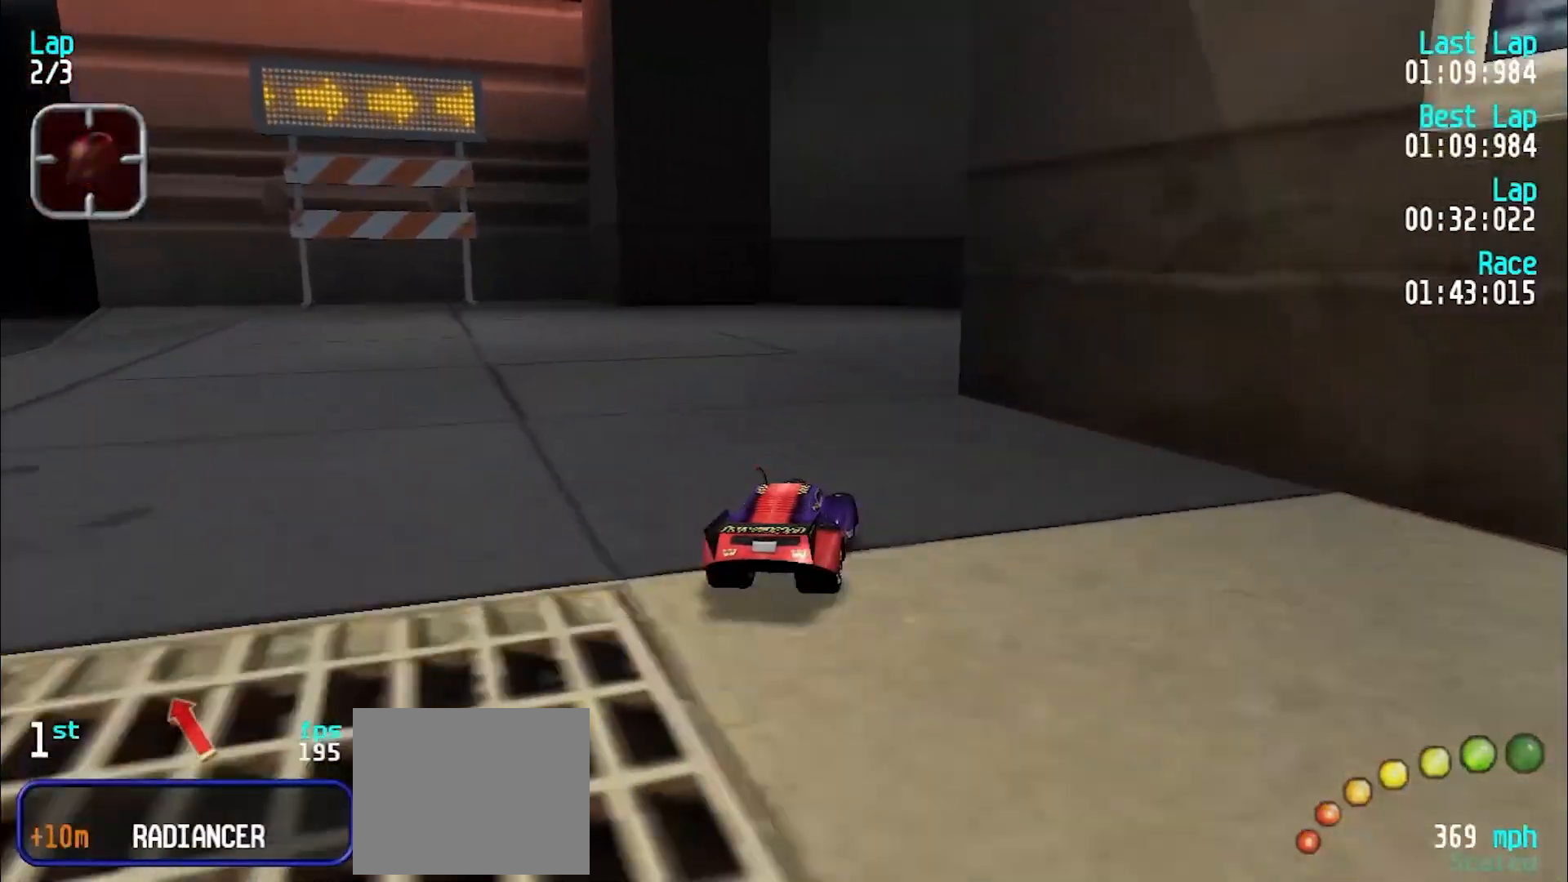
{"keys": ["e"], "events": [[17, "u", "up"], [67, "u", "down"], [150, "u", "up"], [250, "u", "down"], [350, "u", "up"], [400, "u", "down"], [433, "u", "up"]]}
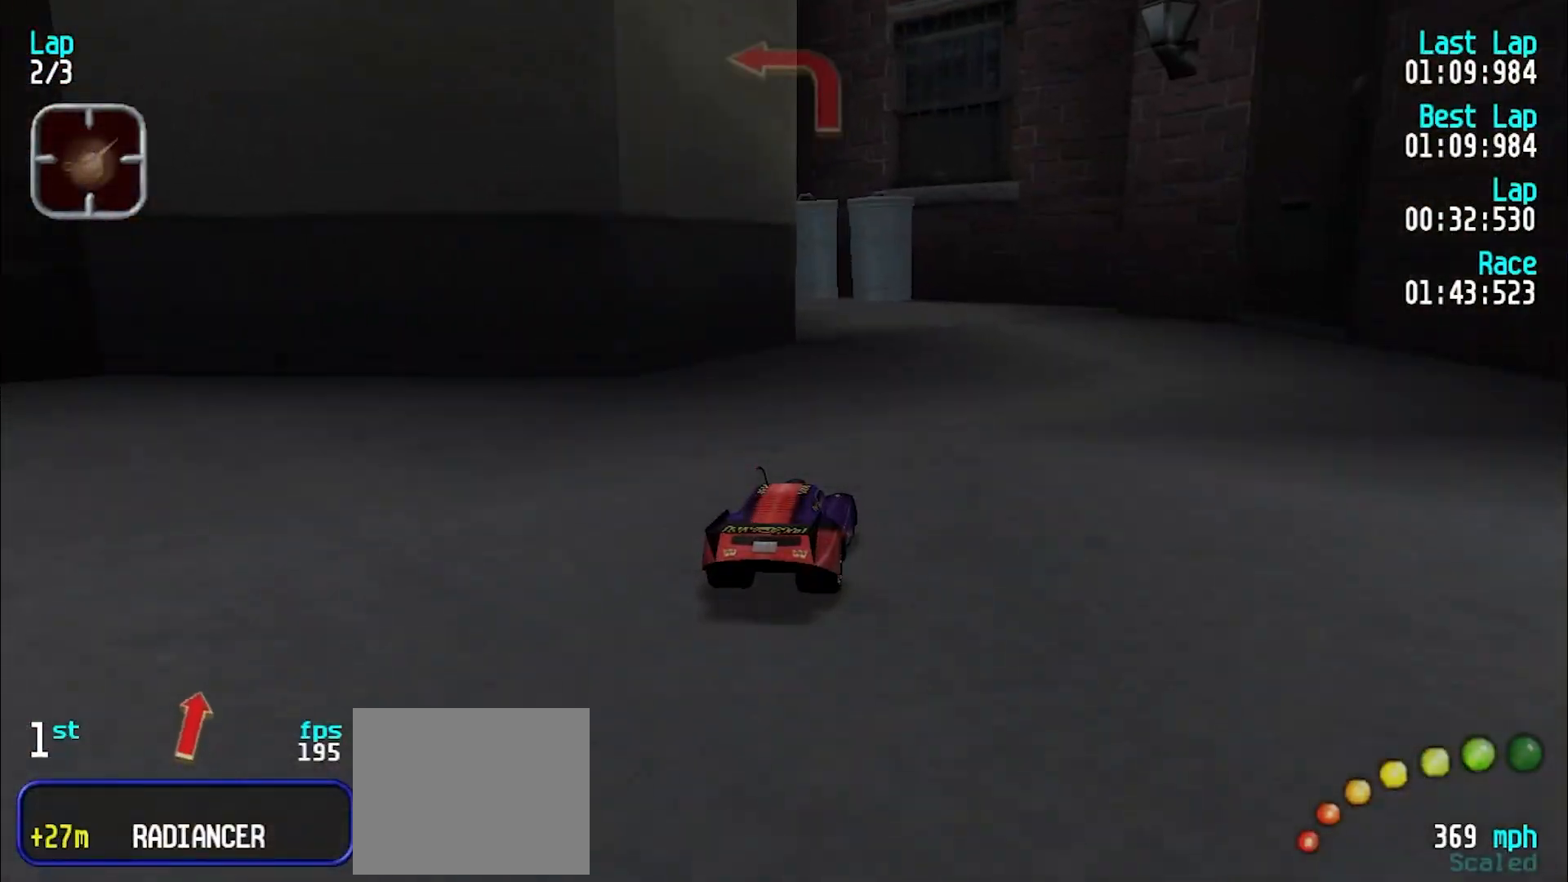
{"keys": ["e", "y"], "events": [[133, "y", "down"], [450, "y", "up"], [500, "y", "down"]]}
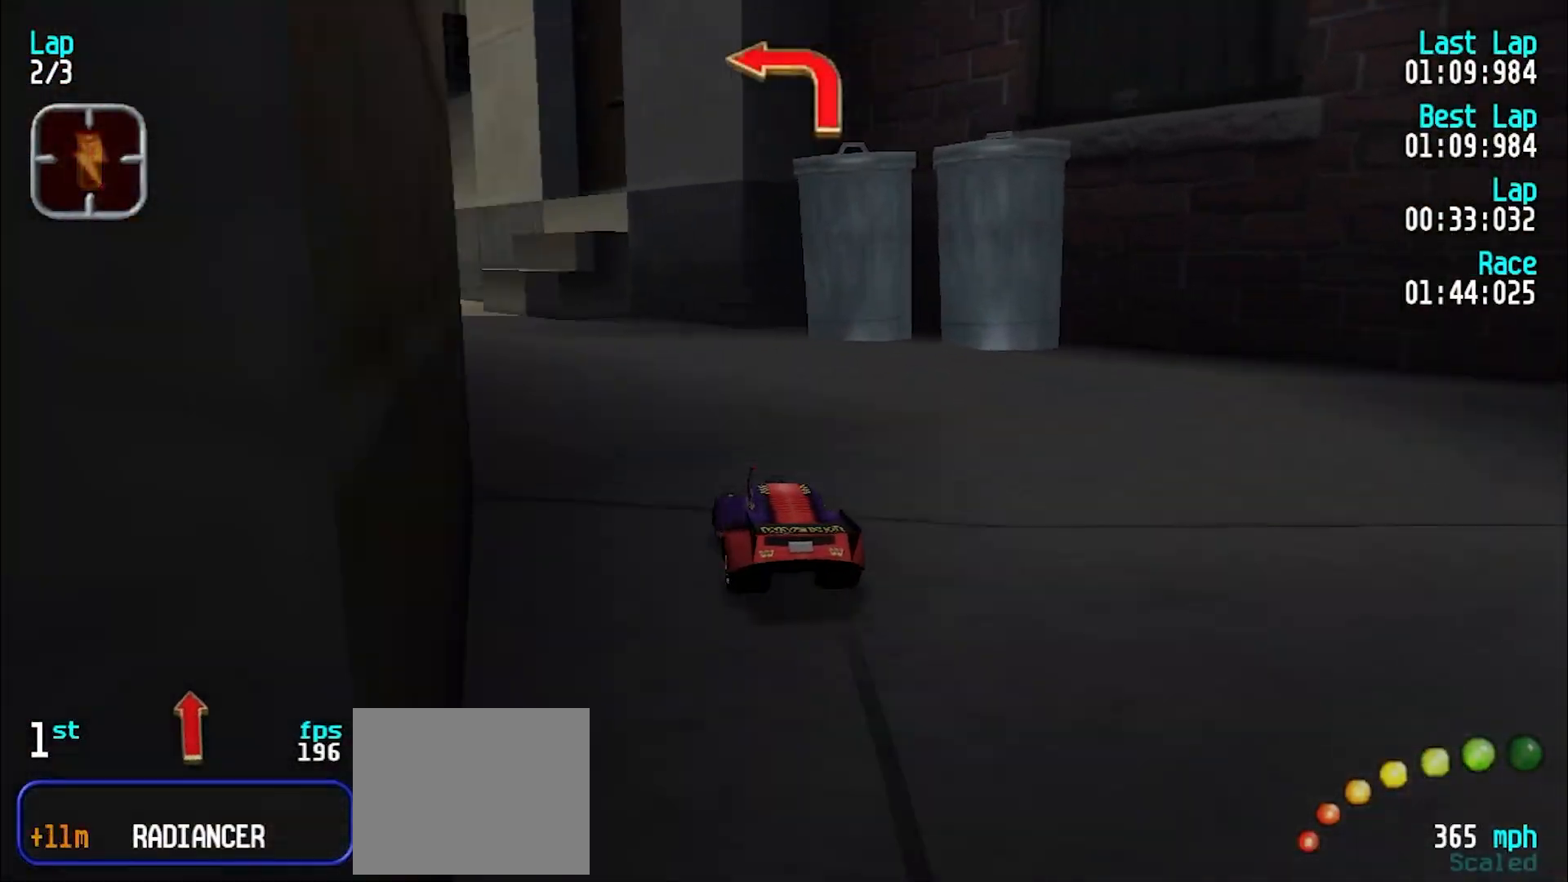
{"keys": ["e", "y"], "events": []}
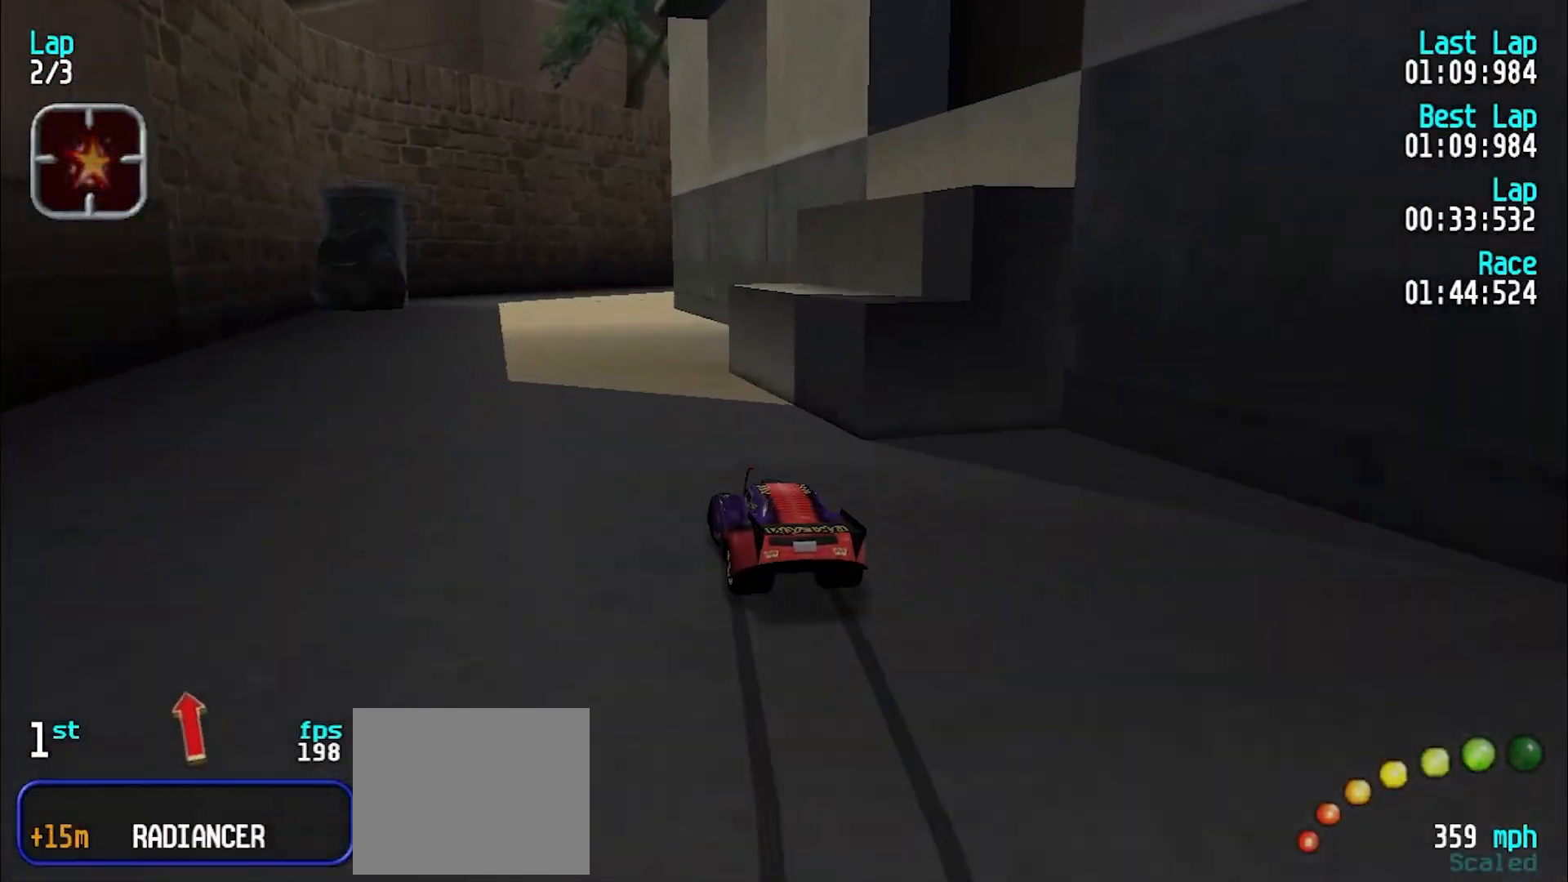
{"keys": ["e", "u"], "events": [[250, "y", "up"], [350, "u", "down"]]}
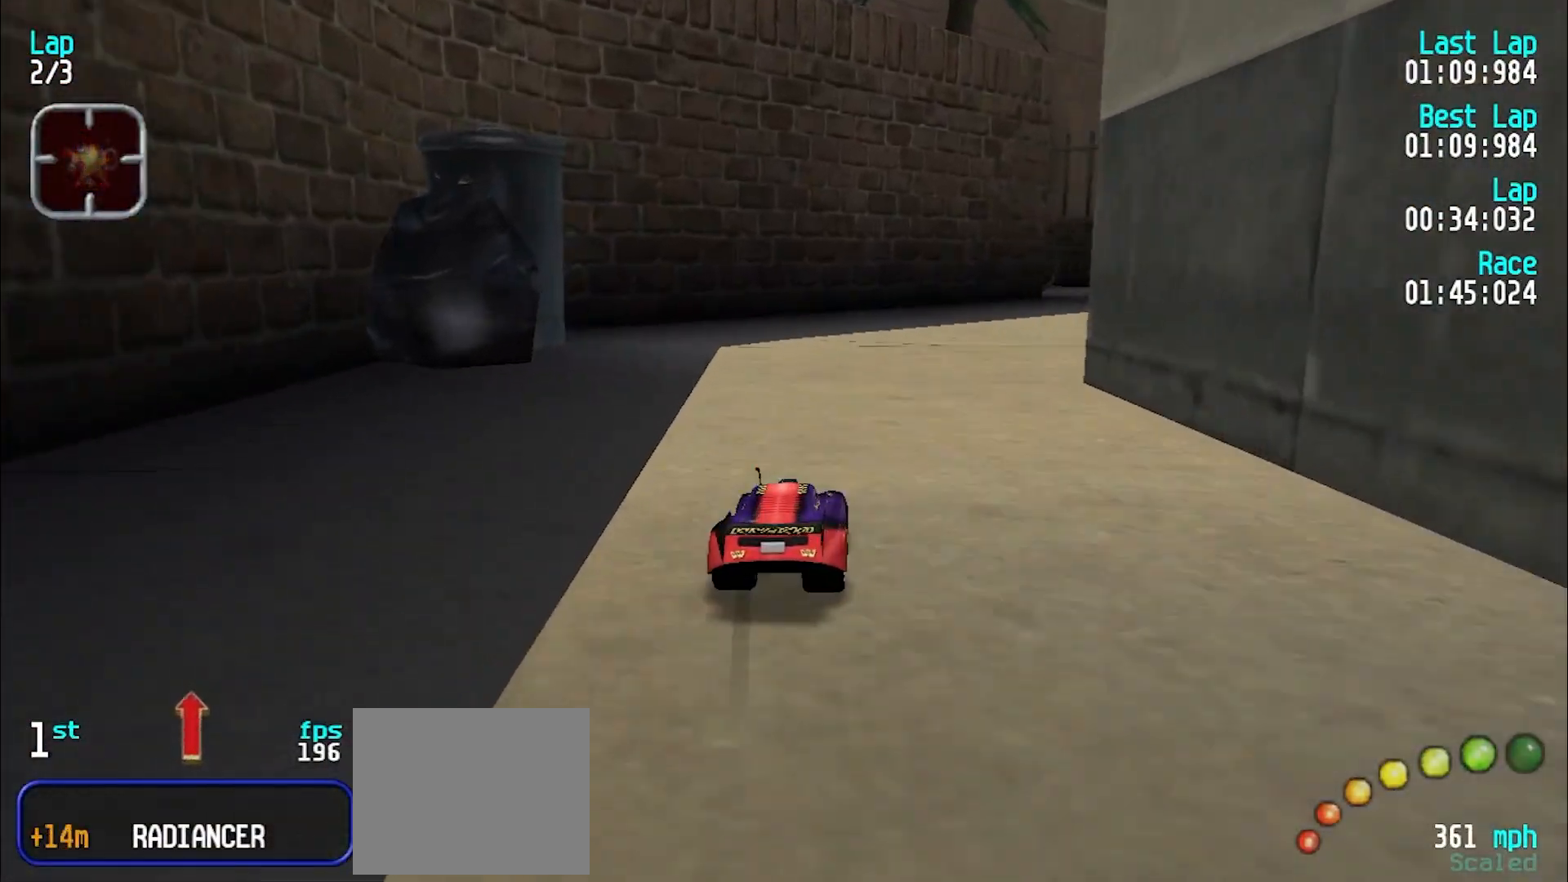
{"keys": ["e", "u"], "events": [[83, "e", "up"], [267, "e", "down"], [367, "e", "up"], [450, "e", "down"]]}
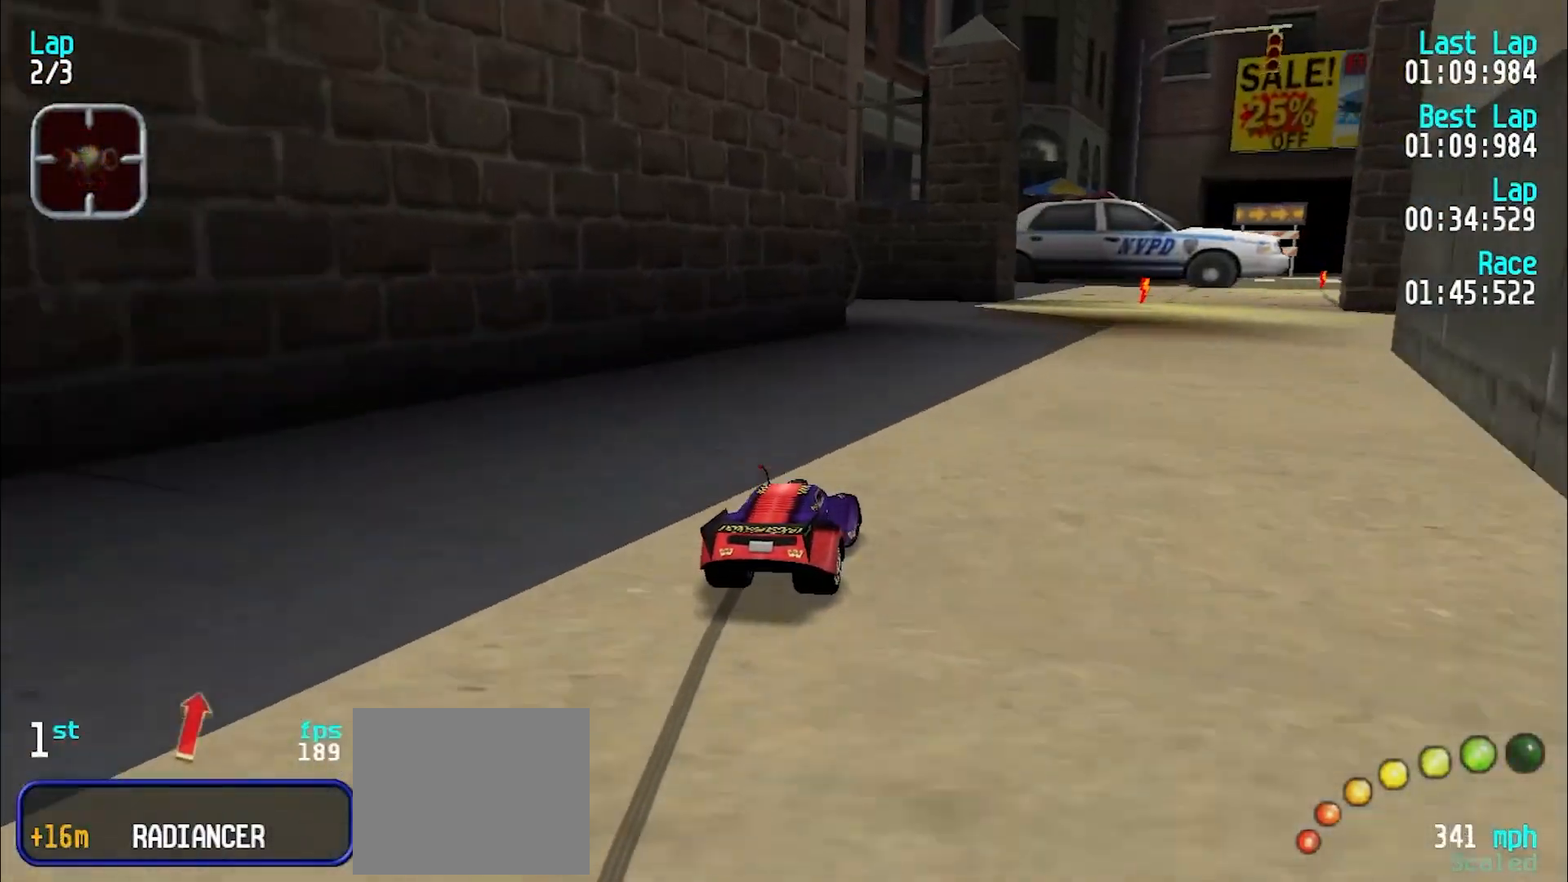
{"keys": ["u"], "events": [[367, "e", "up"]]}
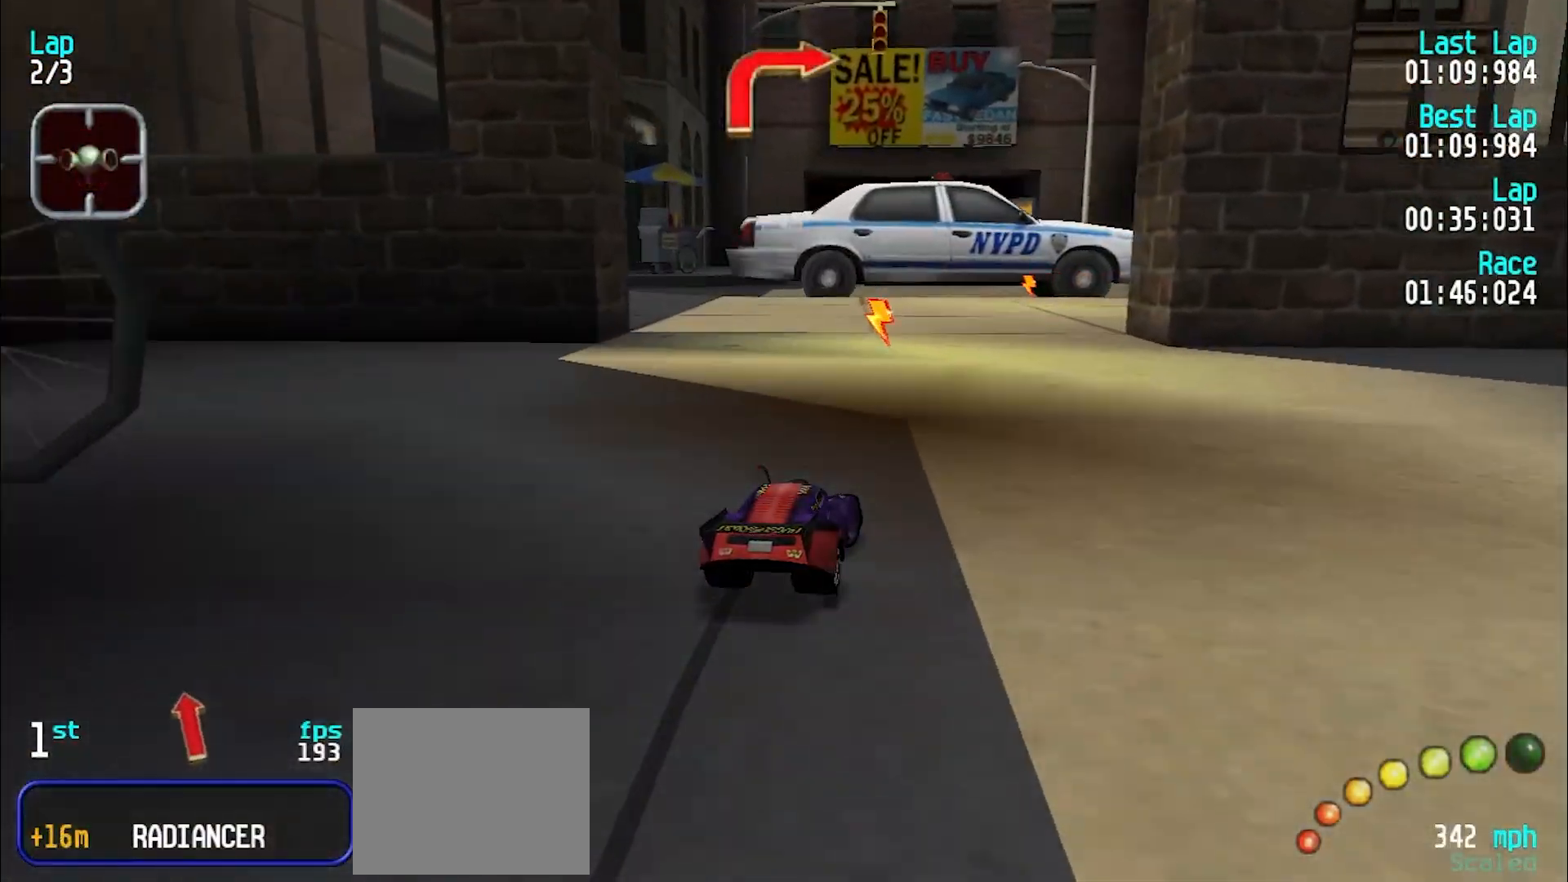
{"keys": ["e", "u"], "events": [[67, "e", "down"], [350, "e", "up"], [483, "e", "down"]]}
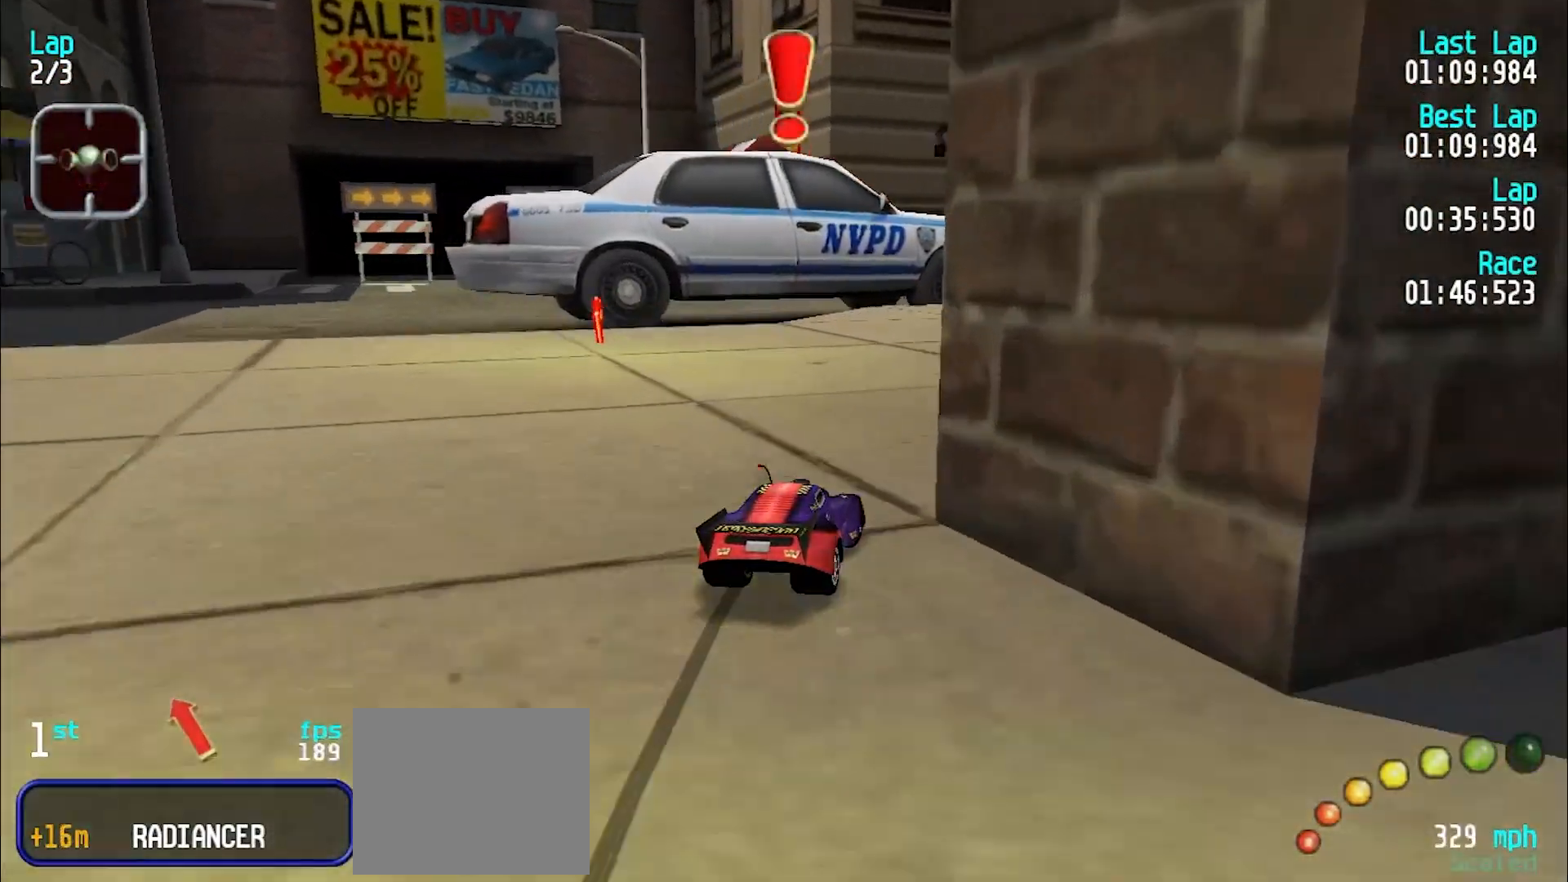
{"keys": ["e", "u"], "events": [[317, "e", "up"], [467, "e", "down"]]}
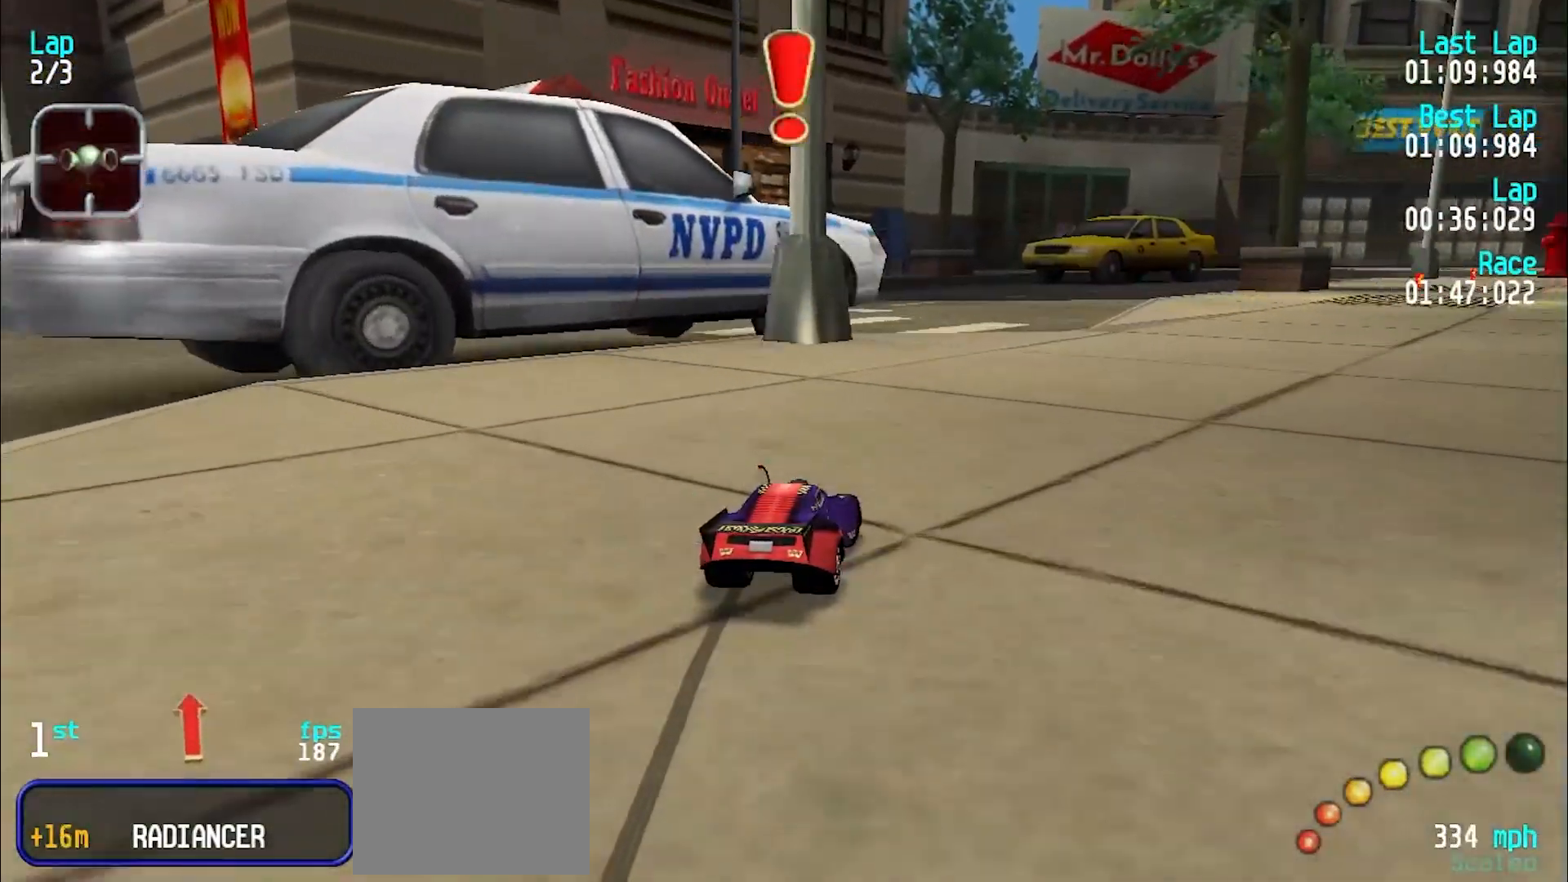
{"keys": ["e", "u"], "events": []}